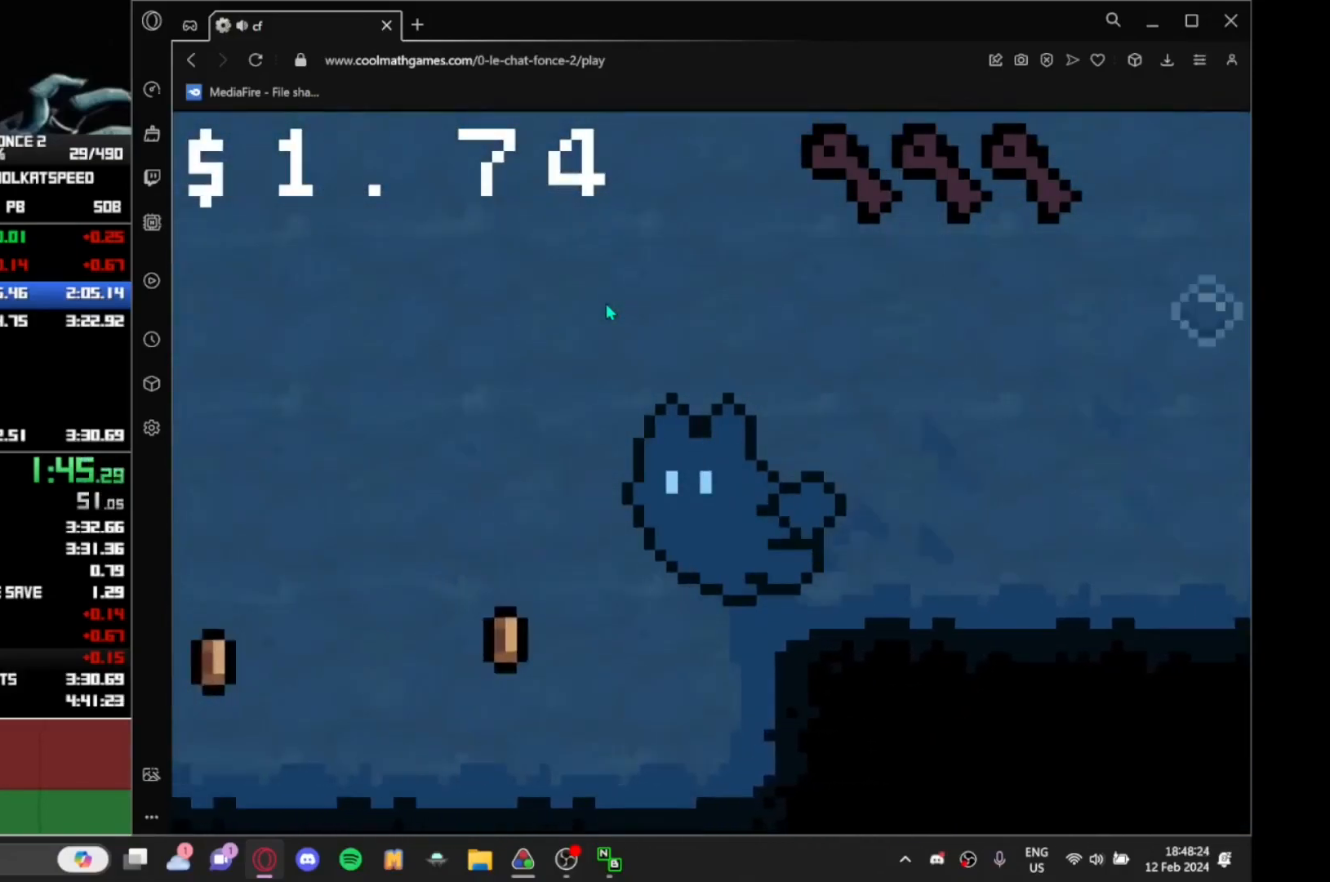
Gameplay with keyboard; each line is a JSON object with the keys held at the frame after it. "events" lists presses ("down") and releases ("up") of "down", "j", "left", "r", "right" and "up" between this image and that frame as [ms after this image, input, new state], when the widget could be followed in between. No other keys are recorded. Mouse input is not recorded.
{"keys": ["left", "up"], "events": [[467, "up", "down"]]}
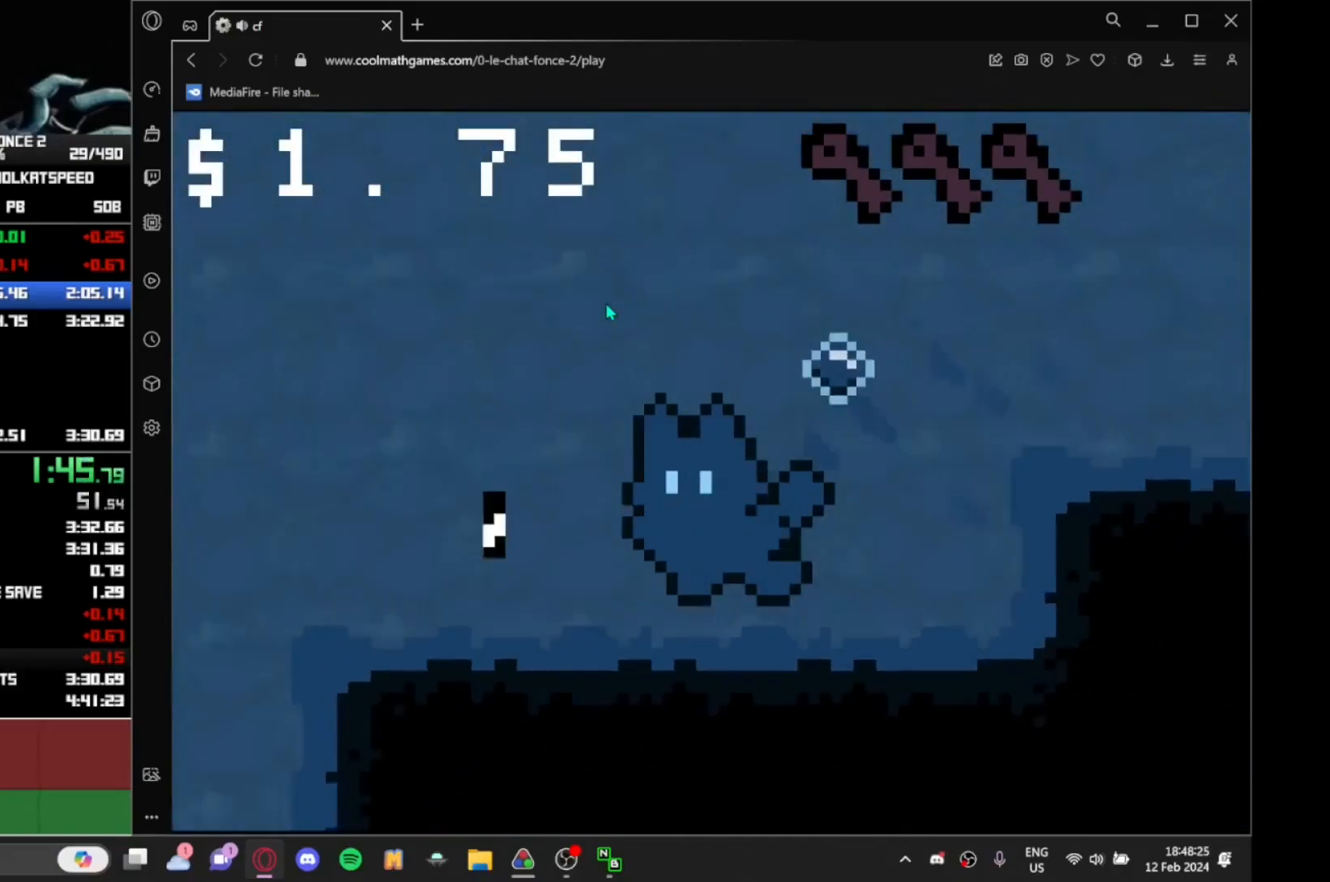
{"keys": ["left"], "events": [[67, "up", "up"], [167, "up", "down"], [200, "up", "up"], [250, "up", "down"], [317, "up", "up"], [350, "up", "down"], [400, "up", "up"]]}
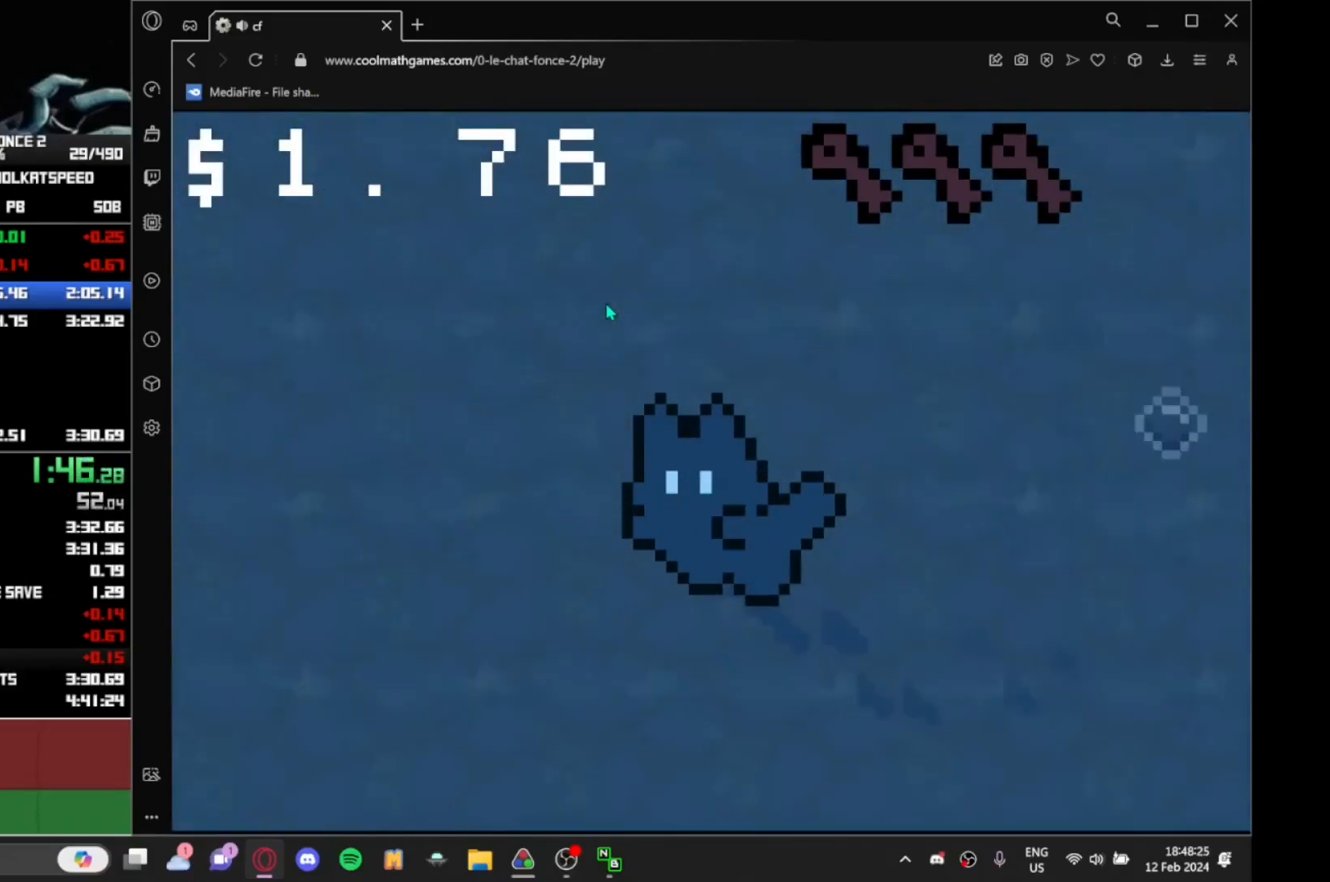
{"keys": ["left"], "events": [[83, "up", "down"], [133, "up", "up"], [233, "up", "down"], [267, "up", "up"], [333, "up", "down"], [367, "up", "up"]]}
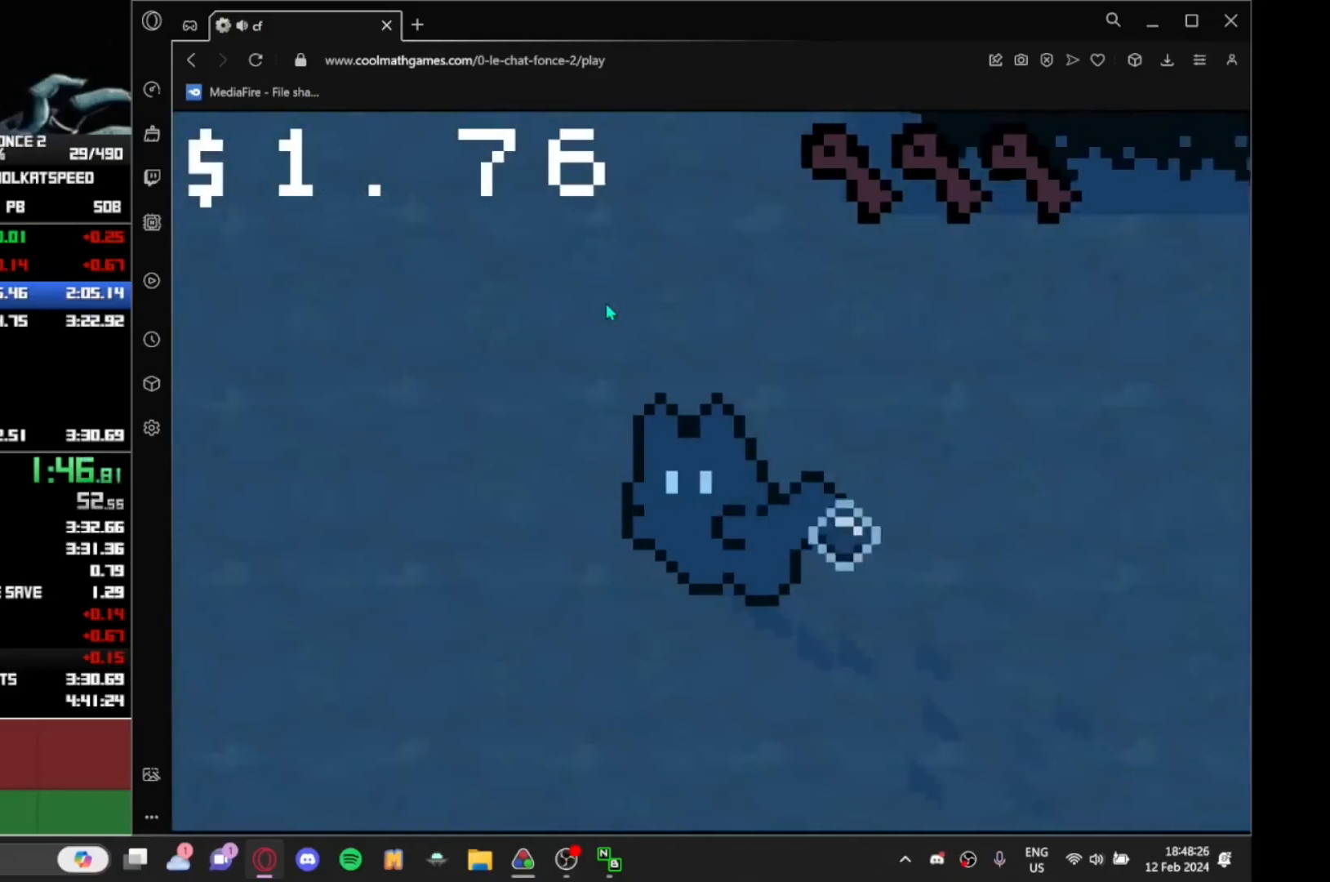
{"keys": ["left"], "events": [[67, "up", "down"], [150, "up", "up"], [250, "up", "down"], [300, "up", "up"], [333, "up", "down"], [383, "up", "up"], [433, "up", "down"], [483, "up", "up"]]}
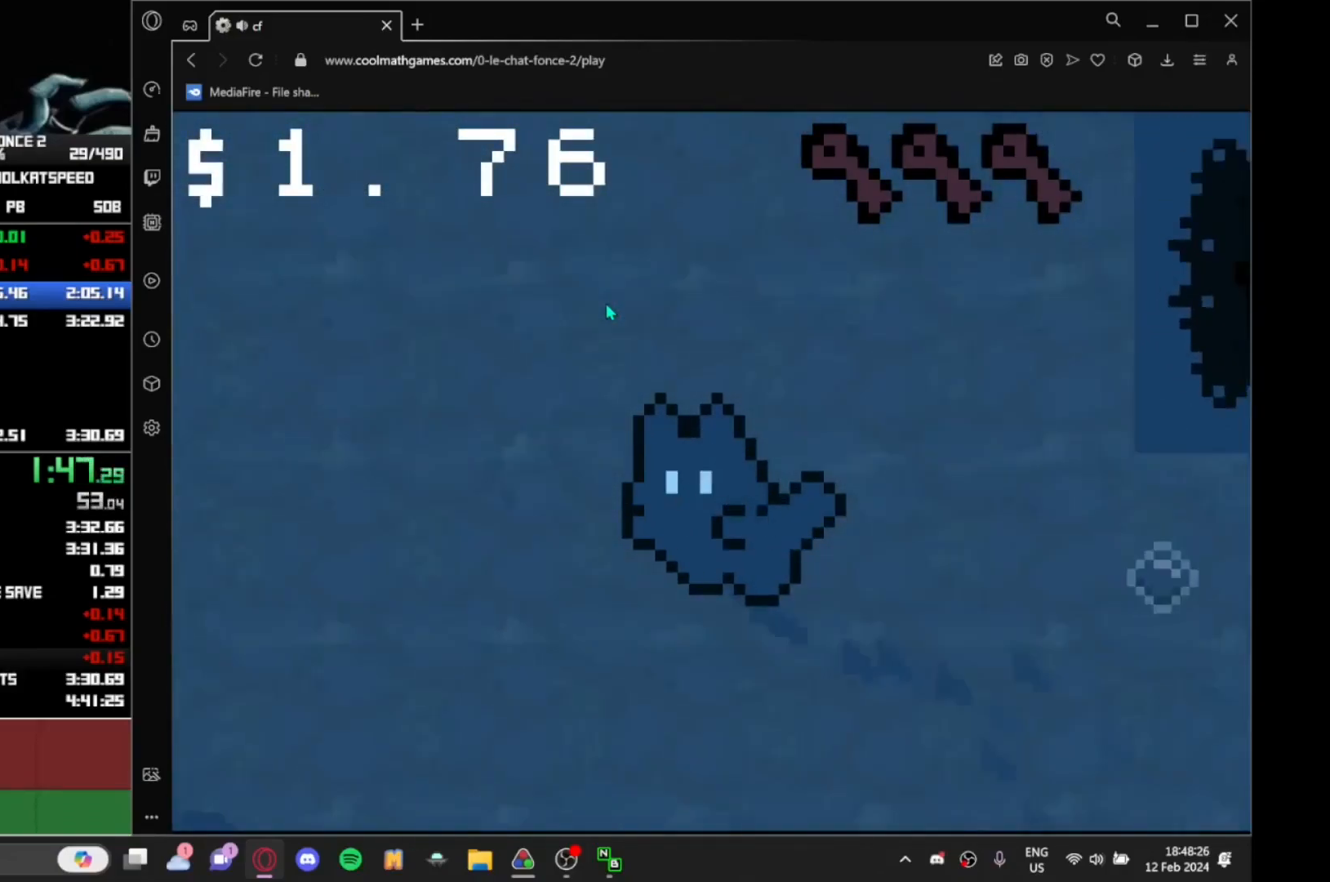
{"keys": ["left"], "events": [[33, "up", "down"], [100, "up", "up"], [167, "up", "down"], [217, "up", "up"], [450, "up", "down"], [483, "up", "up"]]}
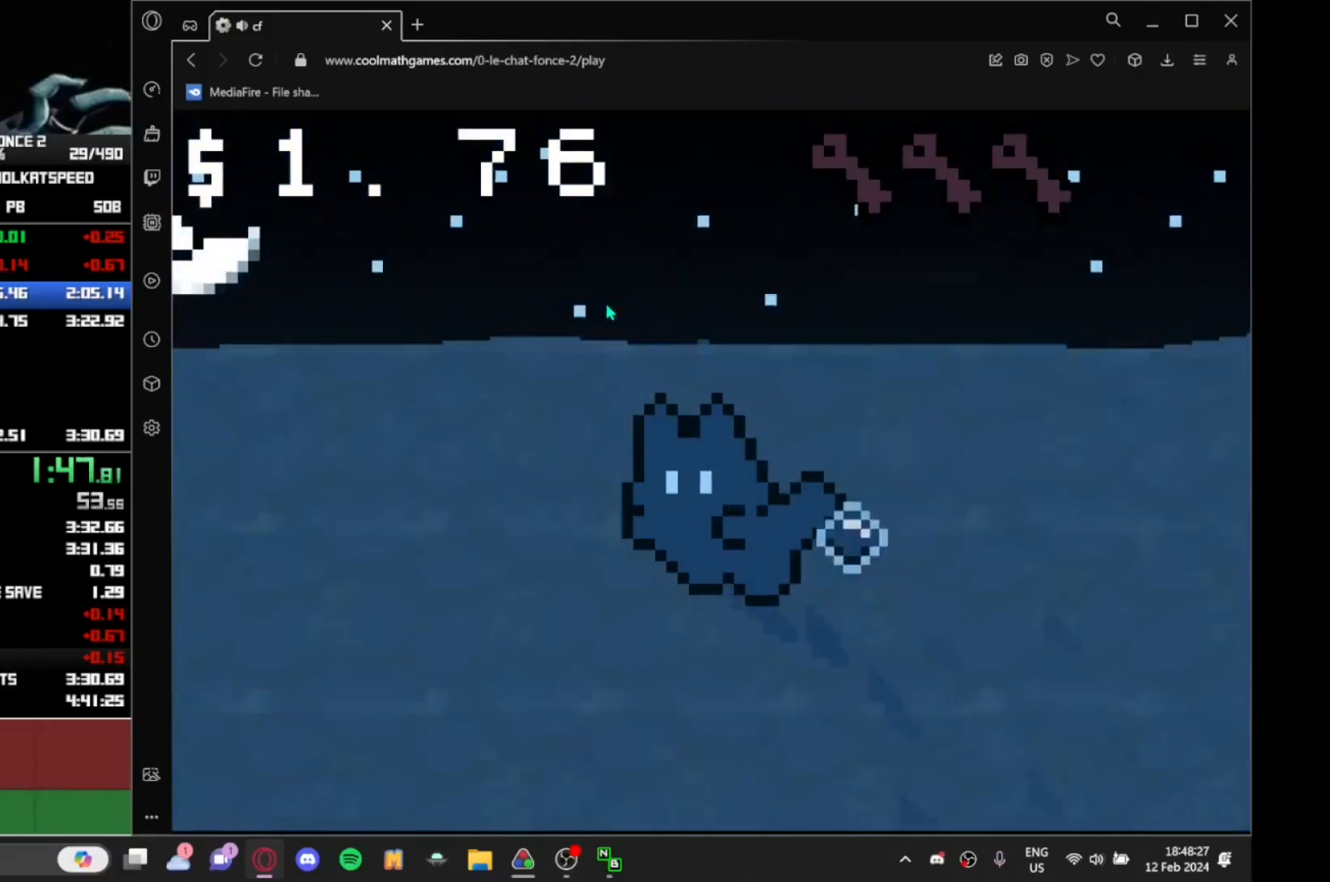
{"keys": ["left"], "events": [[50, "up", "down"], [83, "up", "up"], [133, "up", "down"], [183, "up", "up"], [233, "up", "down"], [267, "up", "up"], [317, "up", "down"], [367, "up", "up"]]}
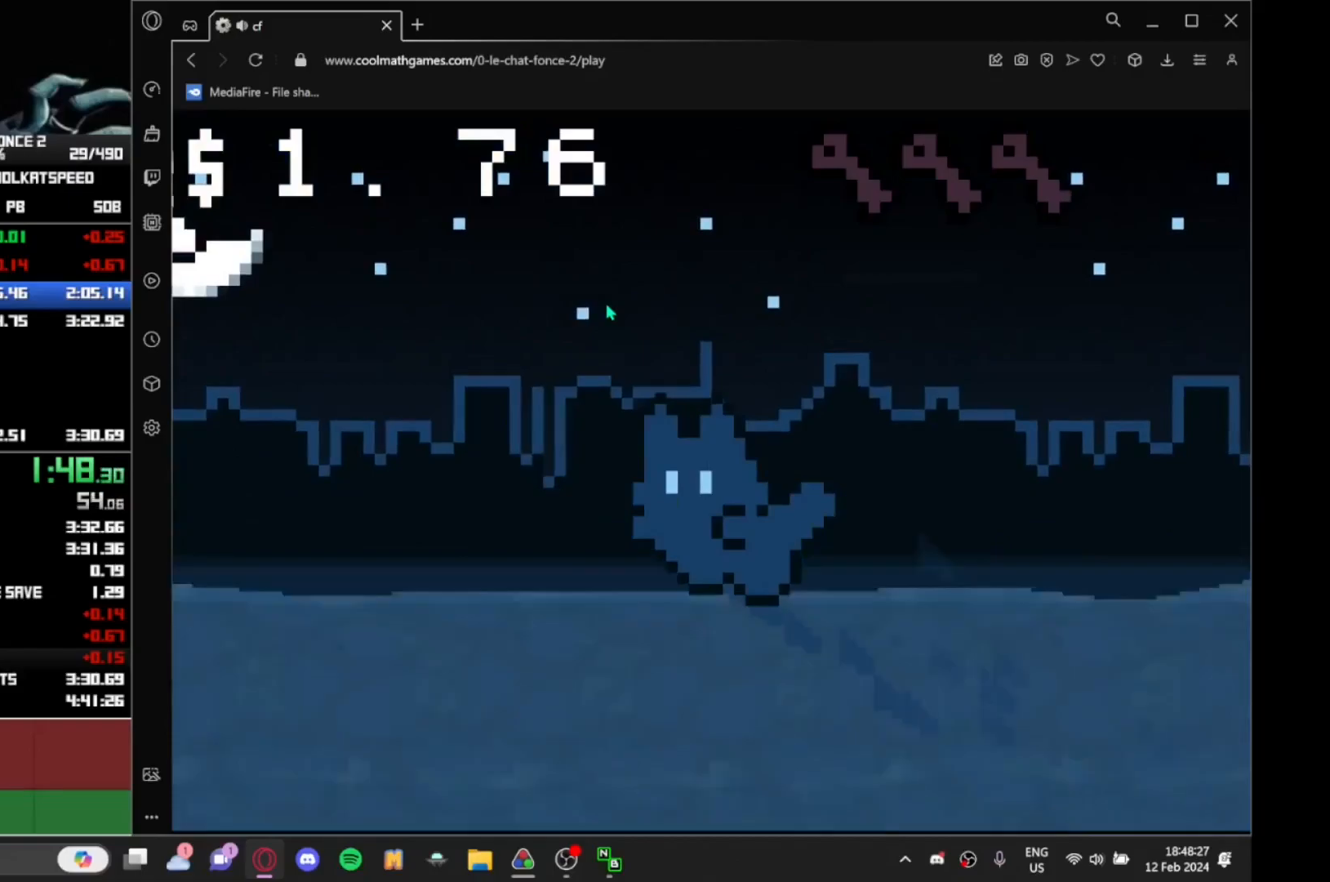
{"keys": ["left"], "events": [[233, "up", "down"], [283, "up", "up"], [333, "up", "down"], [367, "up", "up"], [417, "up", "down"], [467, "up", "up"]]}
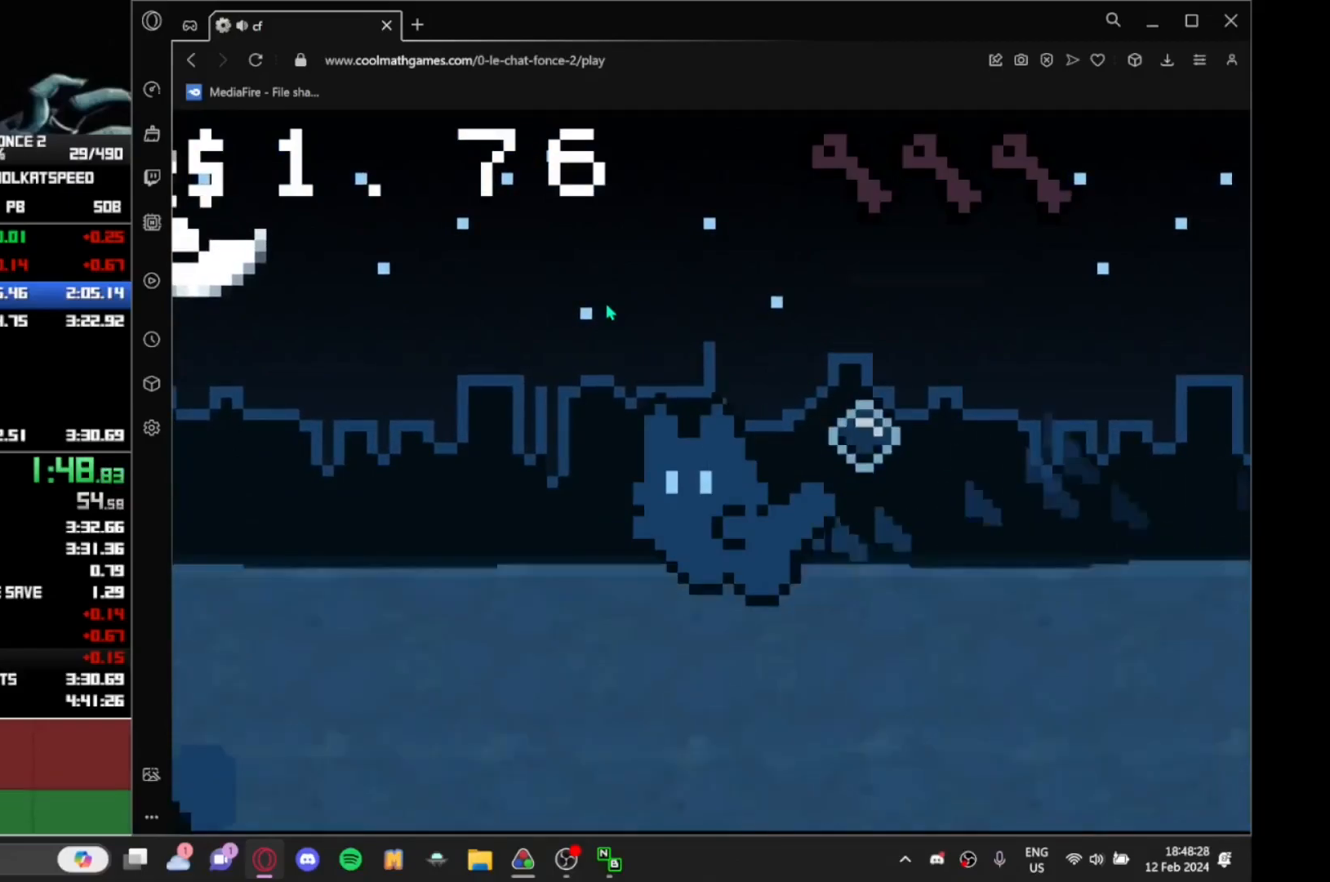
{"keys": ["left"], "events": [[33, "up", "down"], [67, "up", "up"], [117, "up", "down"], [167, "up", "up"], [217, "up", "down"], [267, "up", "up"], [300, "up", "down"], [350, "up", "up"], [400, "up", "down"], [433, "up", "up"]]}
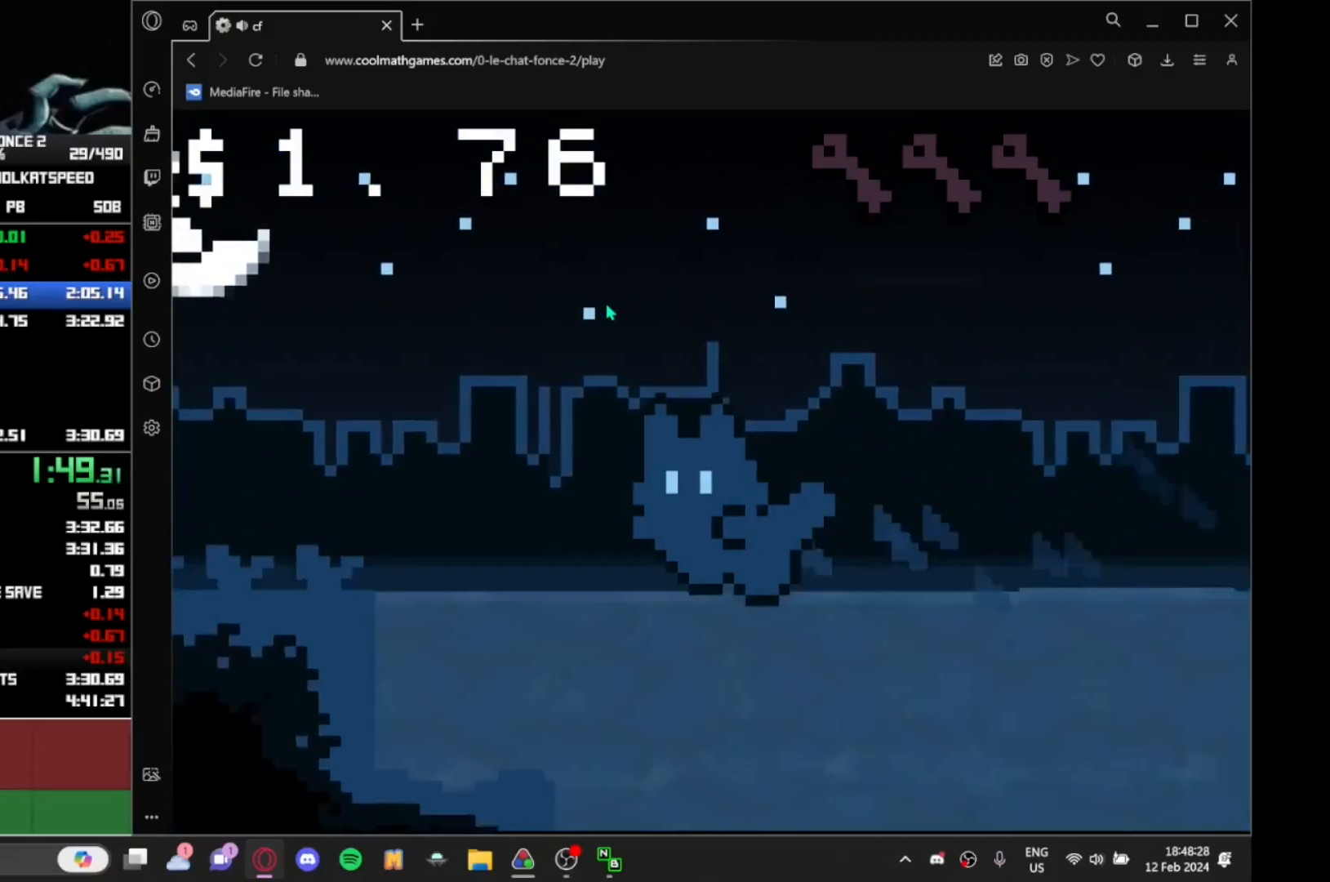
{"keys": ["left"], "events": [[33, "up", "down"], [83, "up", "up"], [133, "up", "down"], [183, "up", "up"], [233, "up", "down"], [267, "up", "up"], [367, "up", "down"], [450, "up", "up"]]}
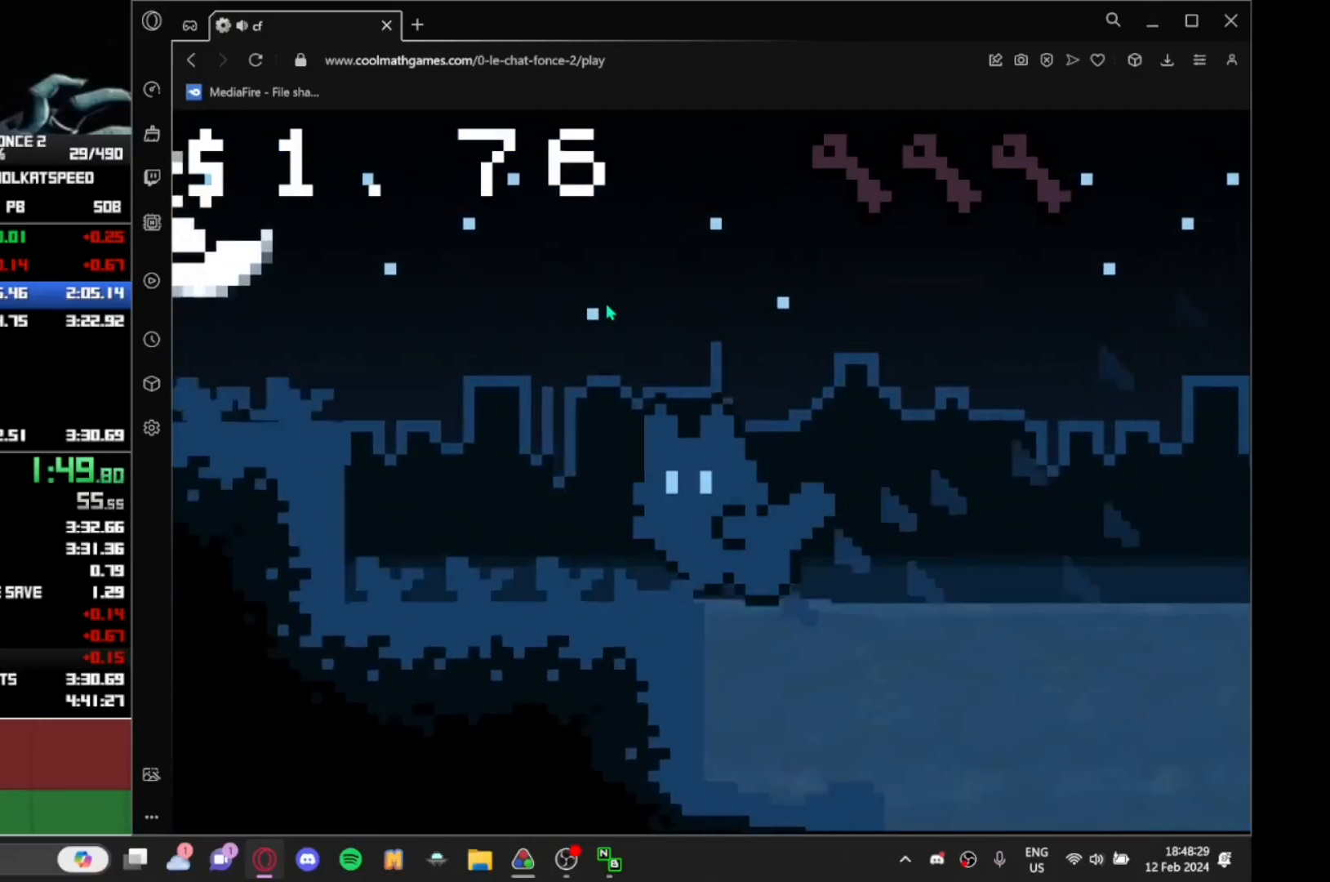
{"keys": ["left"], "events": [[200, "up", "down"], [233, "up", "up"]]}
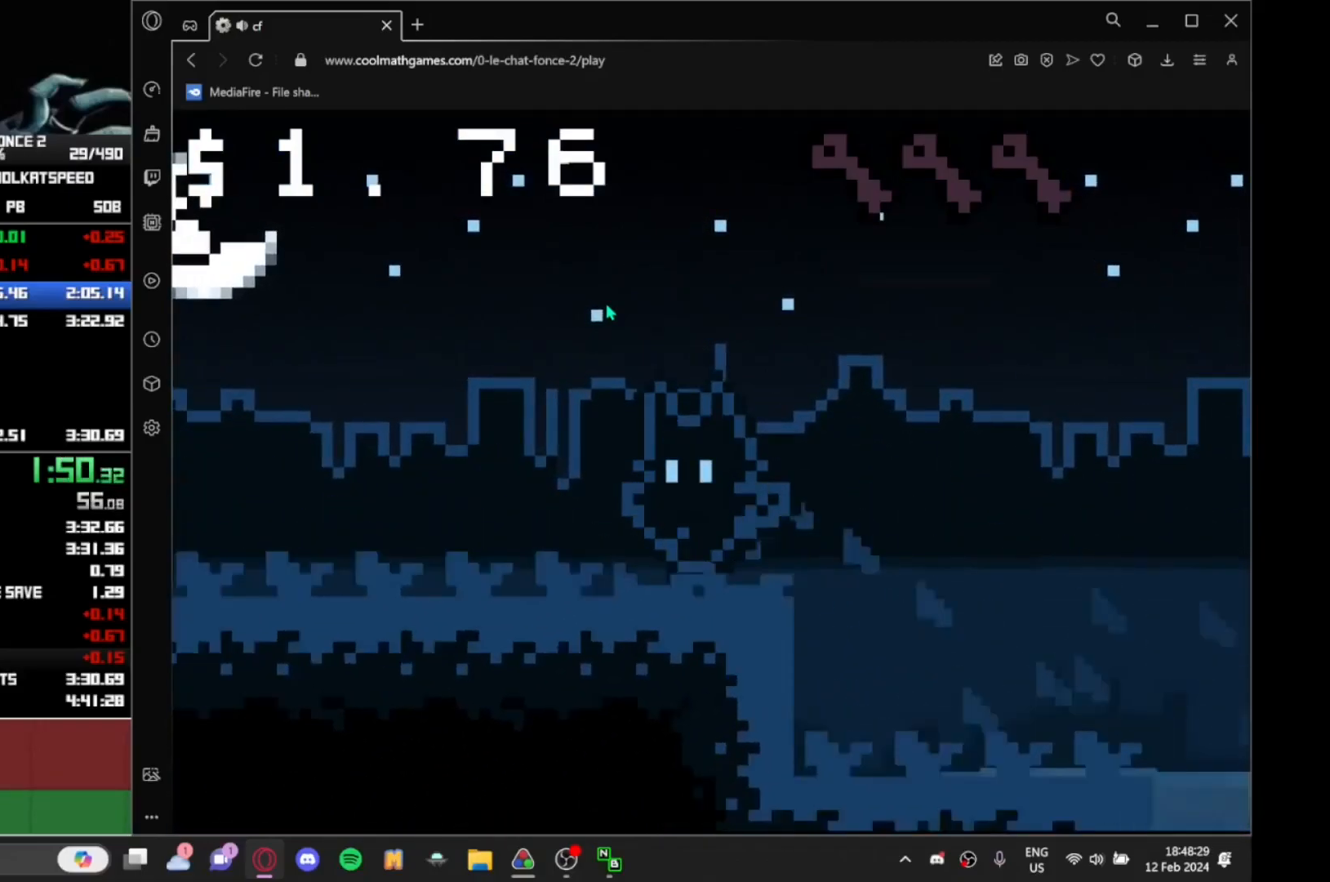
{"keys": ["left"], "events": []}
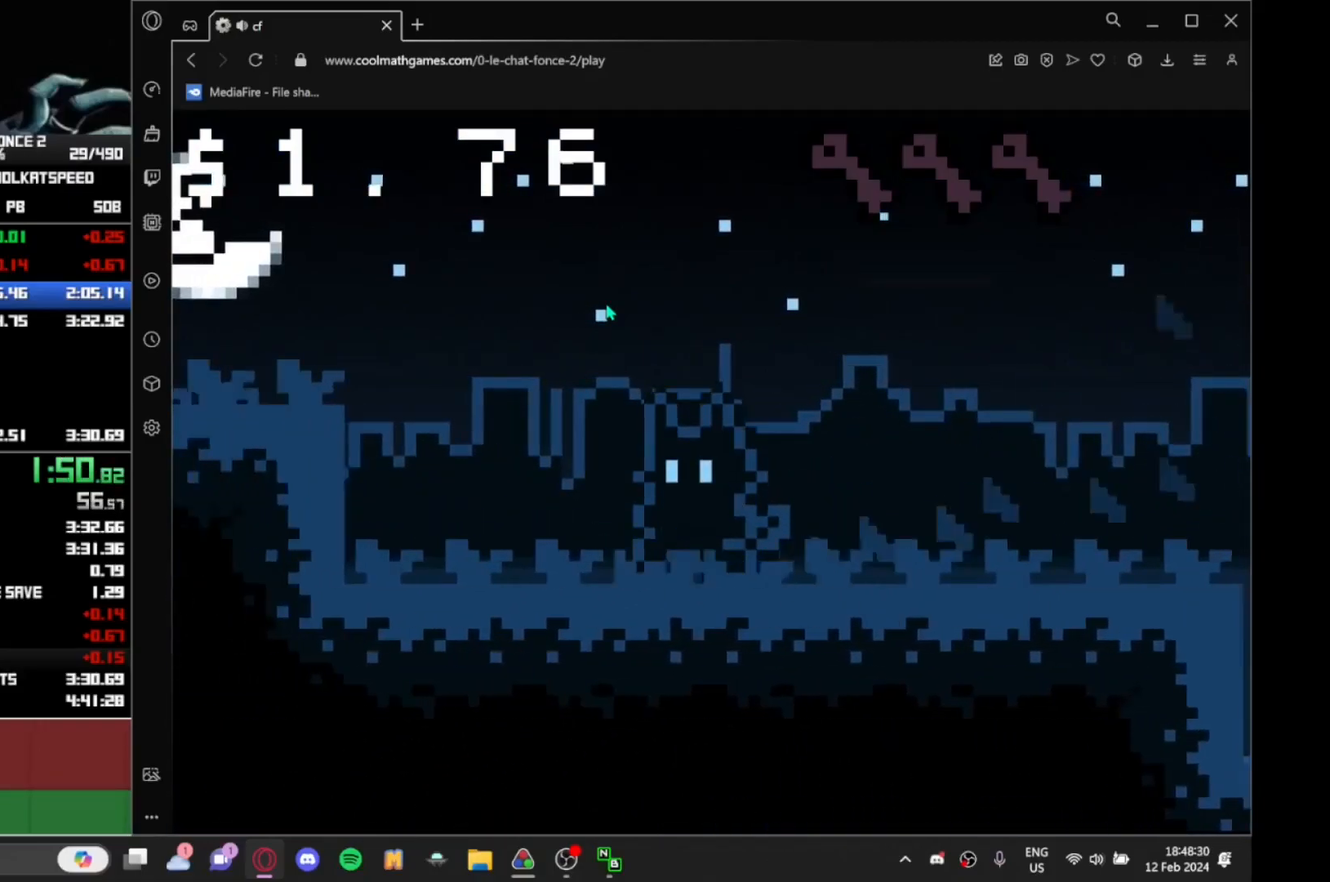
{"keys": ["left"], "events": [[217, "up", "down"], [317, "up", "up"]]}
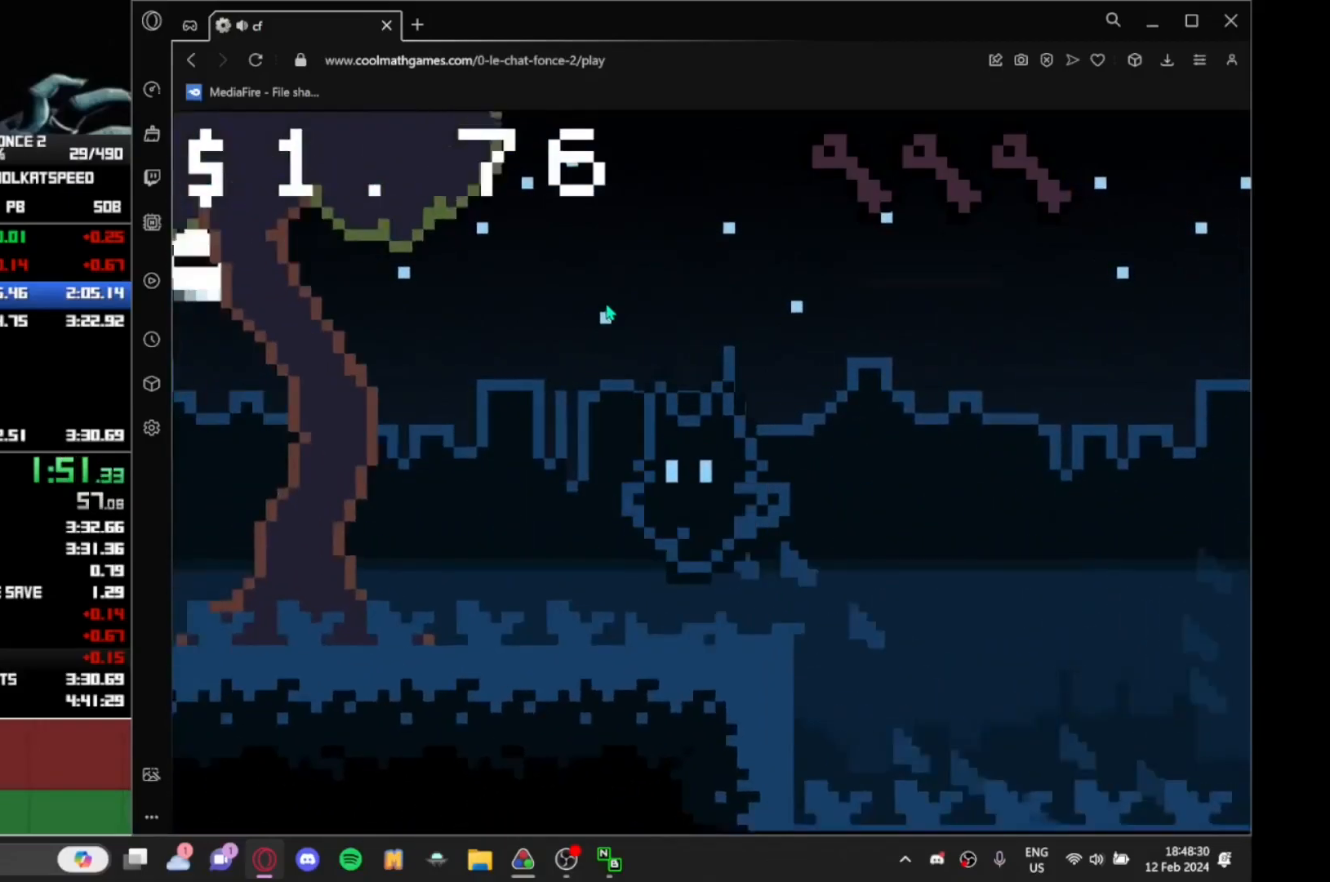
{"keys": ["left"], "events": []}
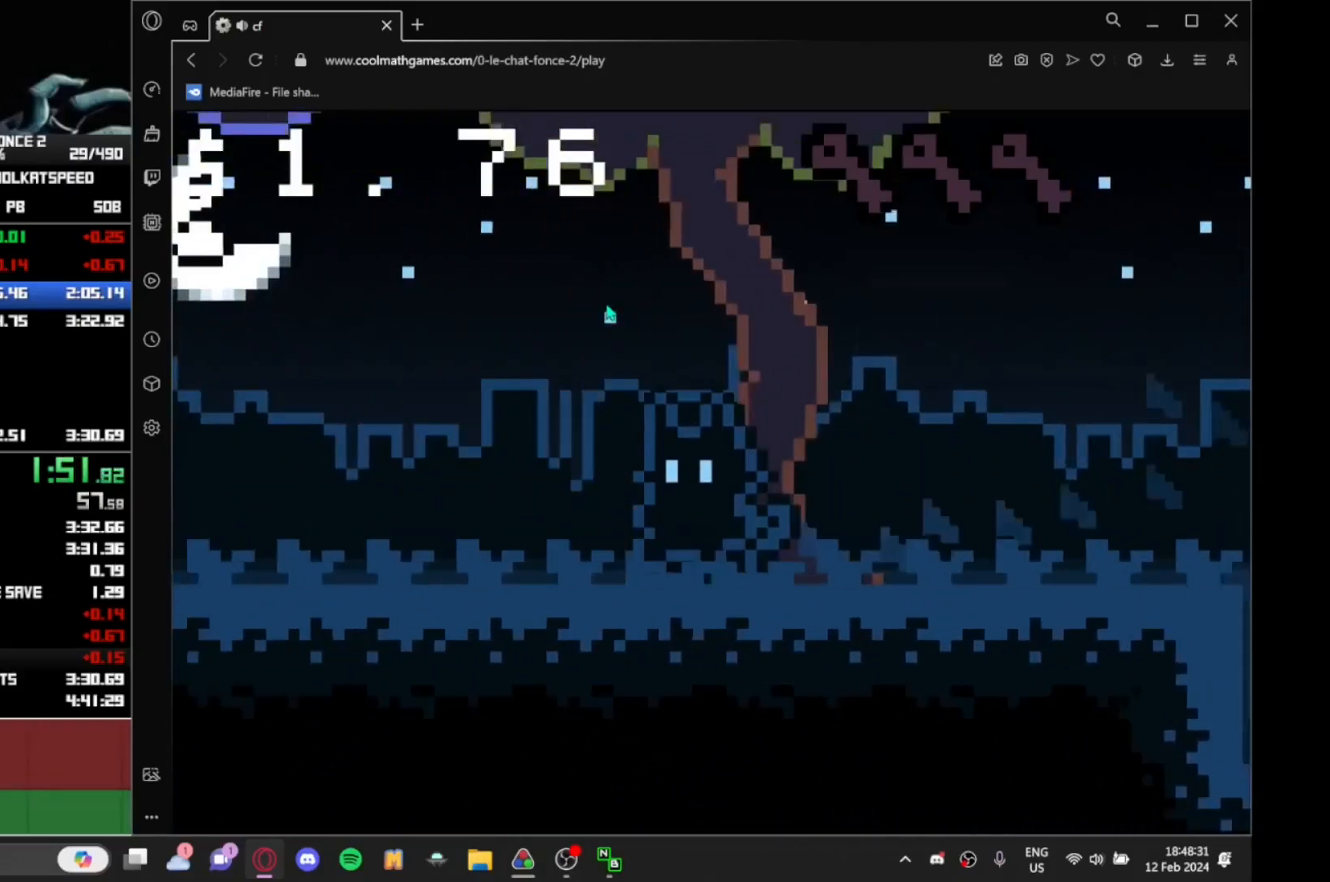
{"keys": ["left"], "events": [[300, "up", "down"], [400, "up", "up"]]}
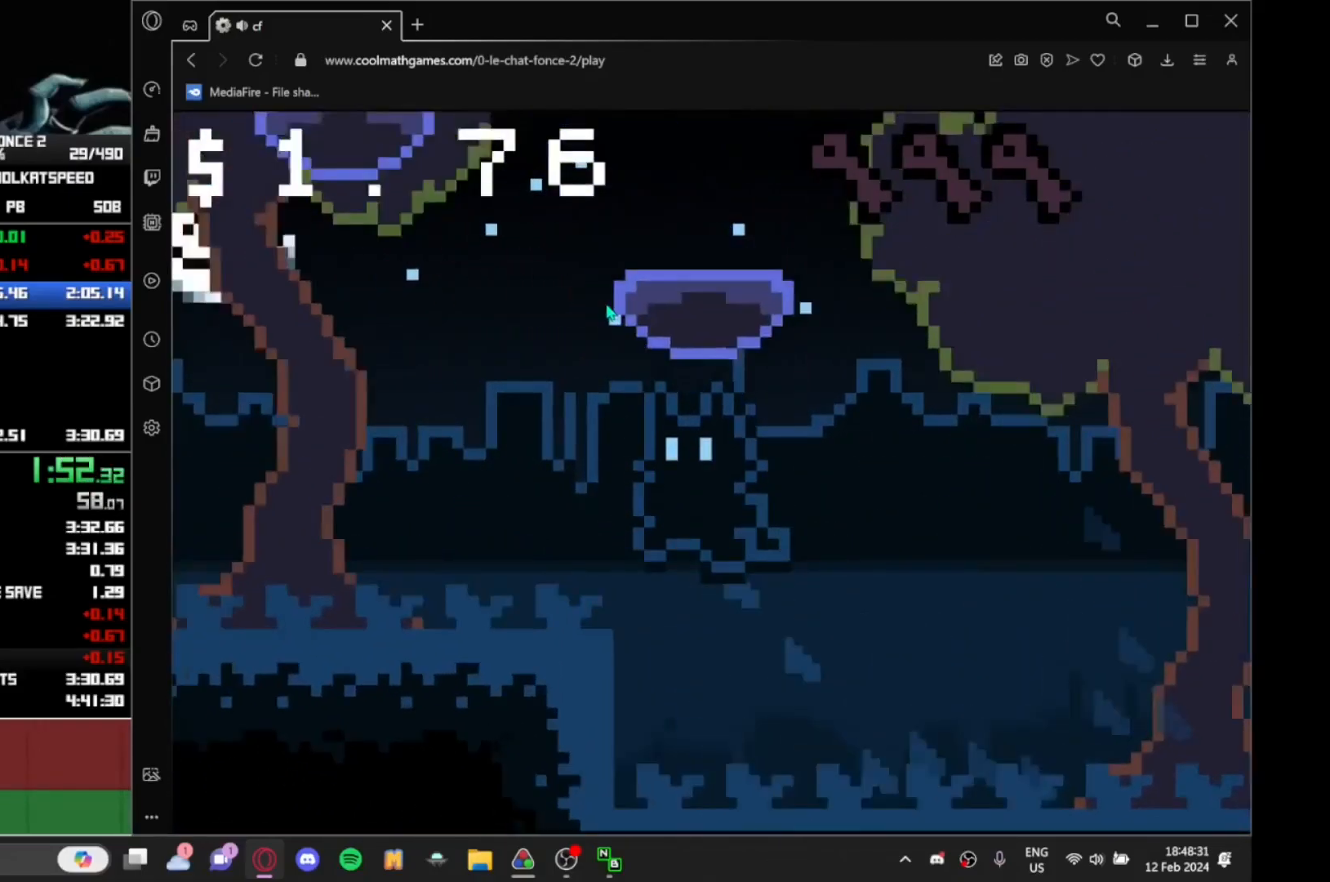
{"keys": ["left", "up"], "events": [[467, "up", "down"]]}
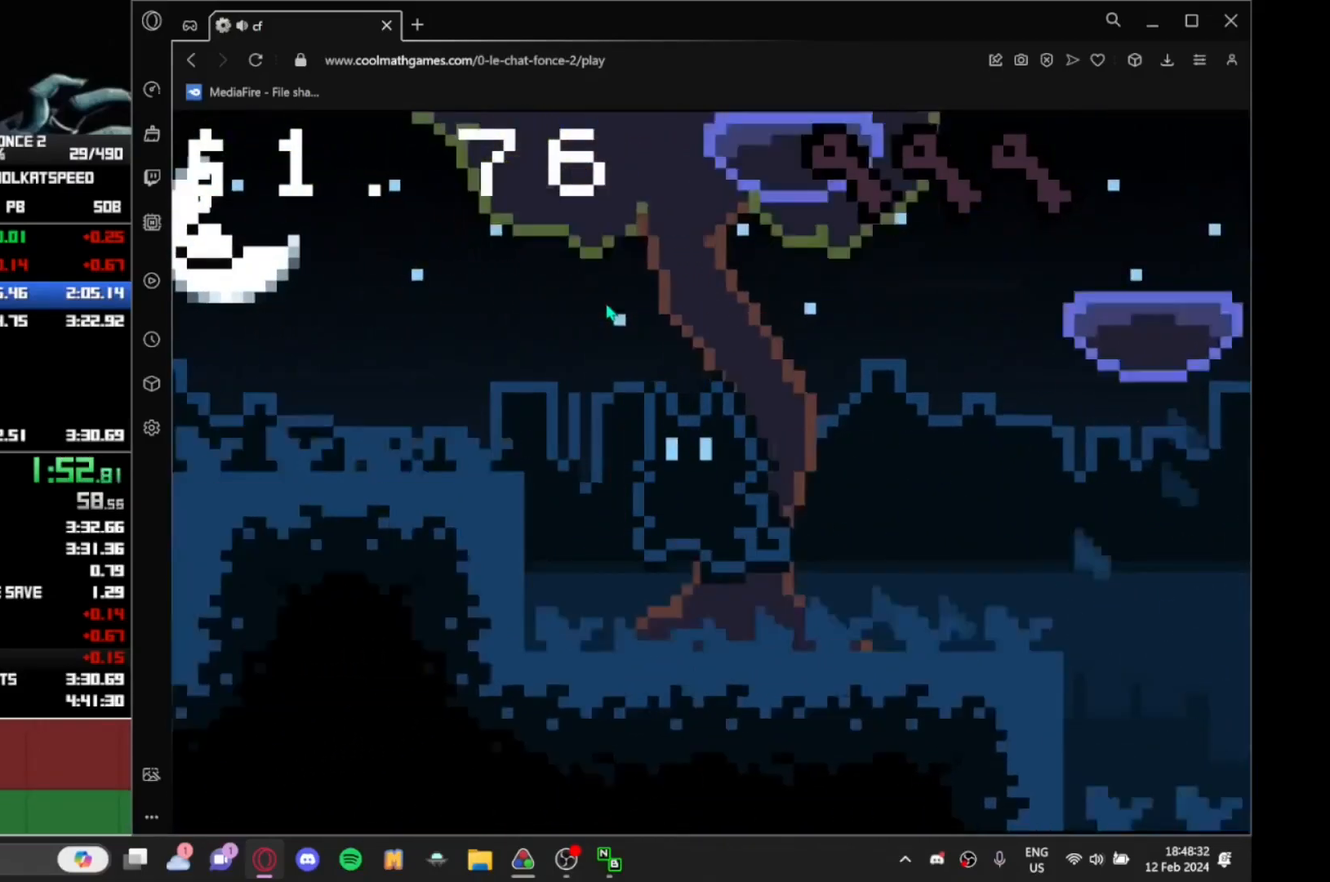
{"keys": ["left", "up"], "events": [[67, "up", "up"], [467, "up", "down"]]}
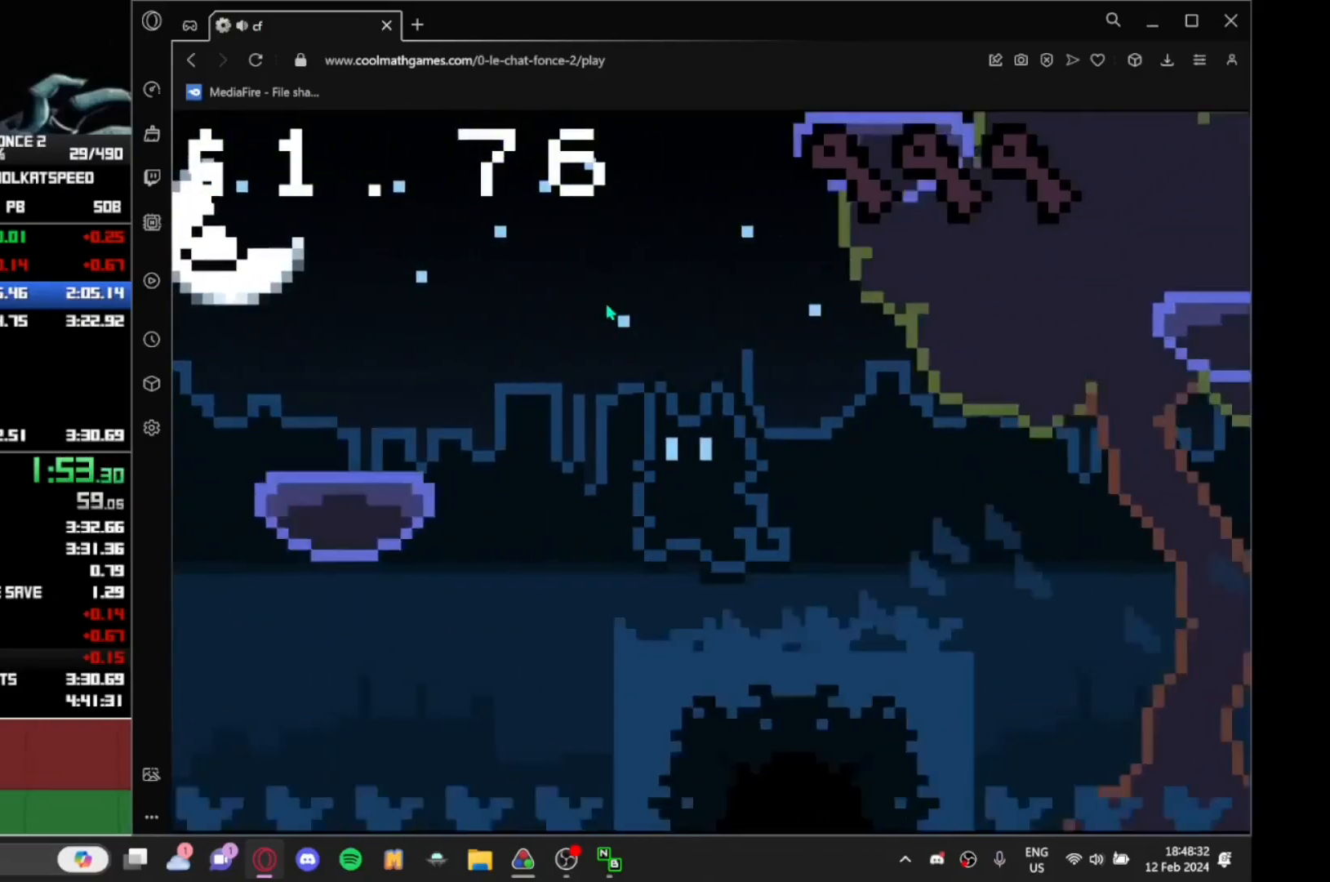
{"keys": ["left"], "events": [[17, "up", "up"], [333, "up", "down"], [433, "up", "up"]]}
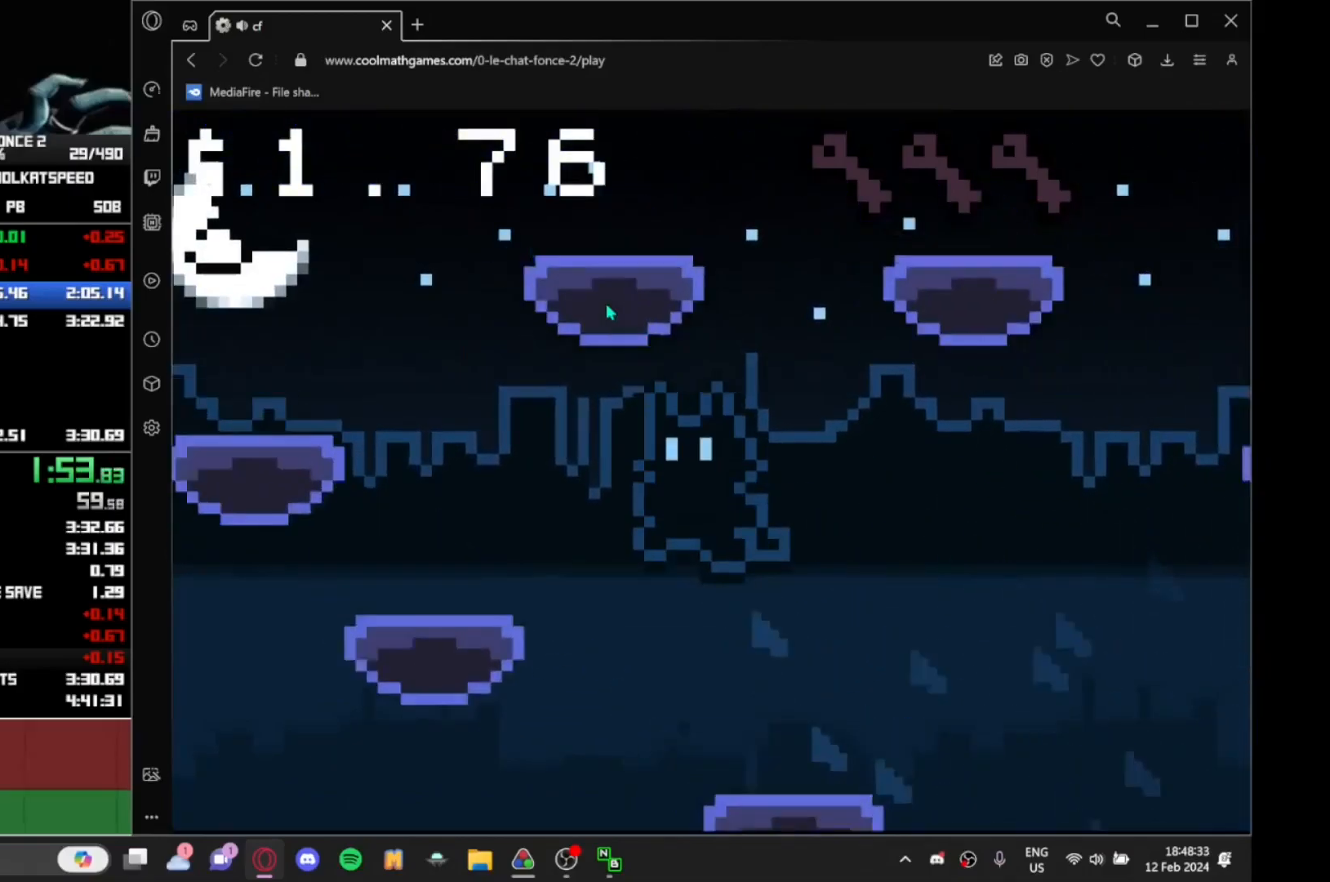
{"keys": ["left"], "events": [[183, "up", "down"], [283, "up", "up"]]}
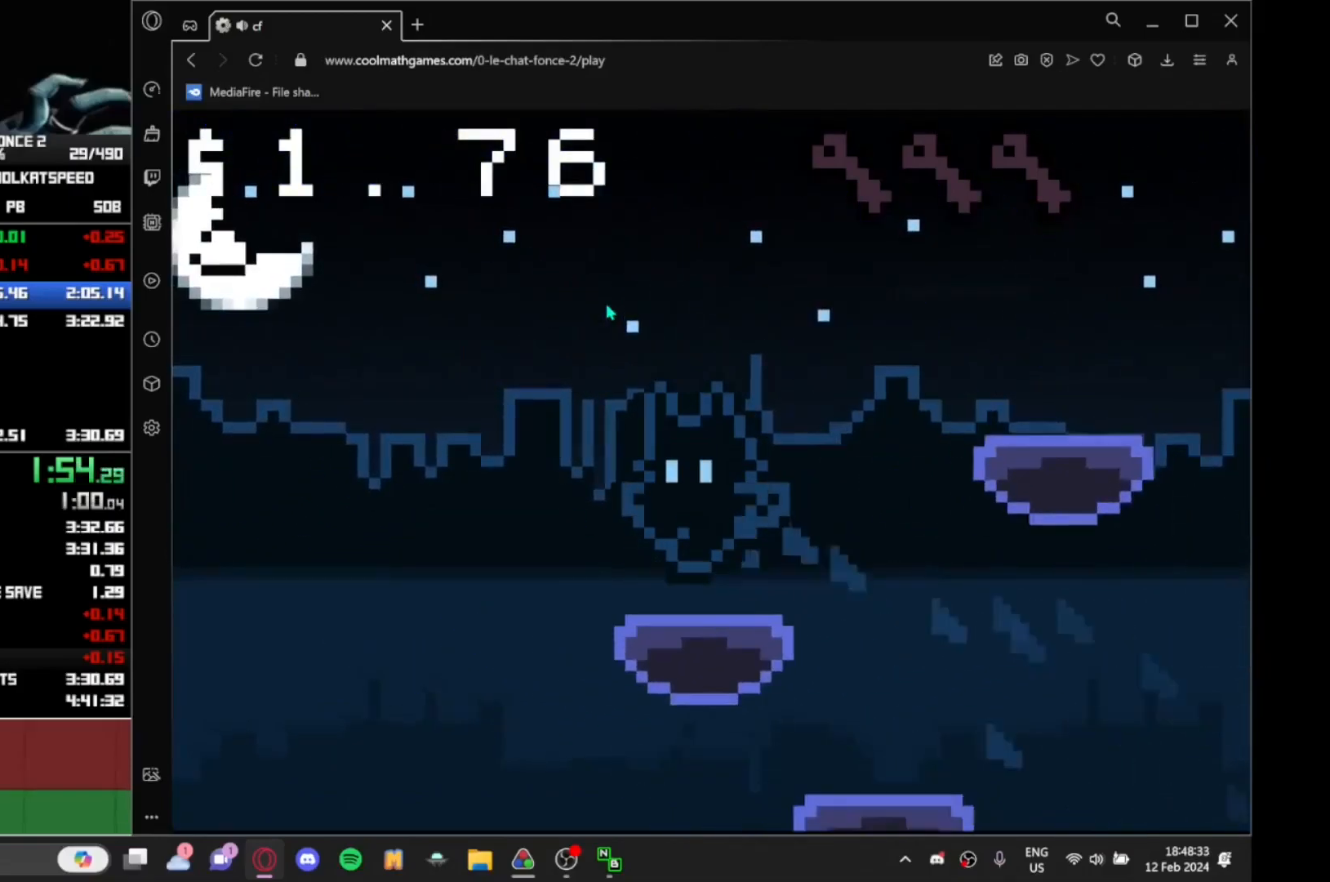
{"keys": ["left"], "events": [[50, "up", "down"], [133, "up", "up"]]}
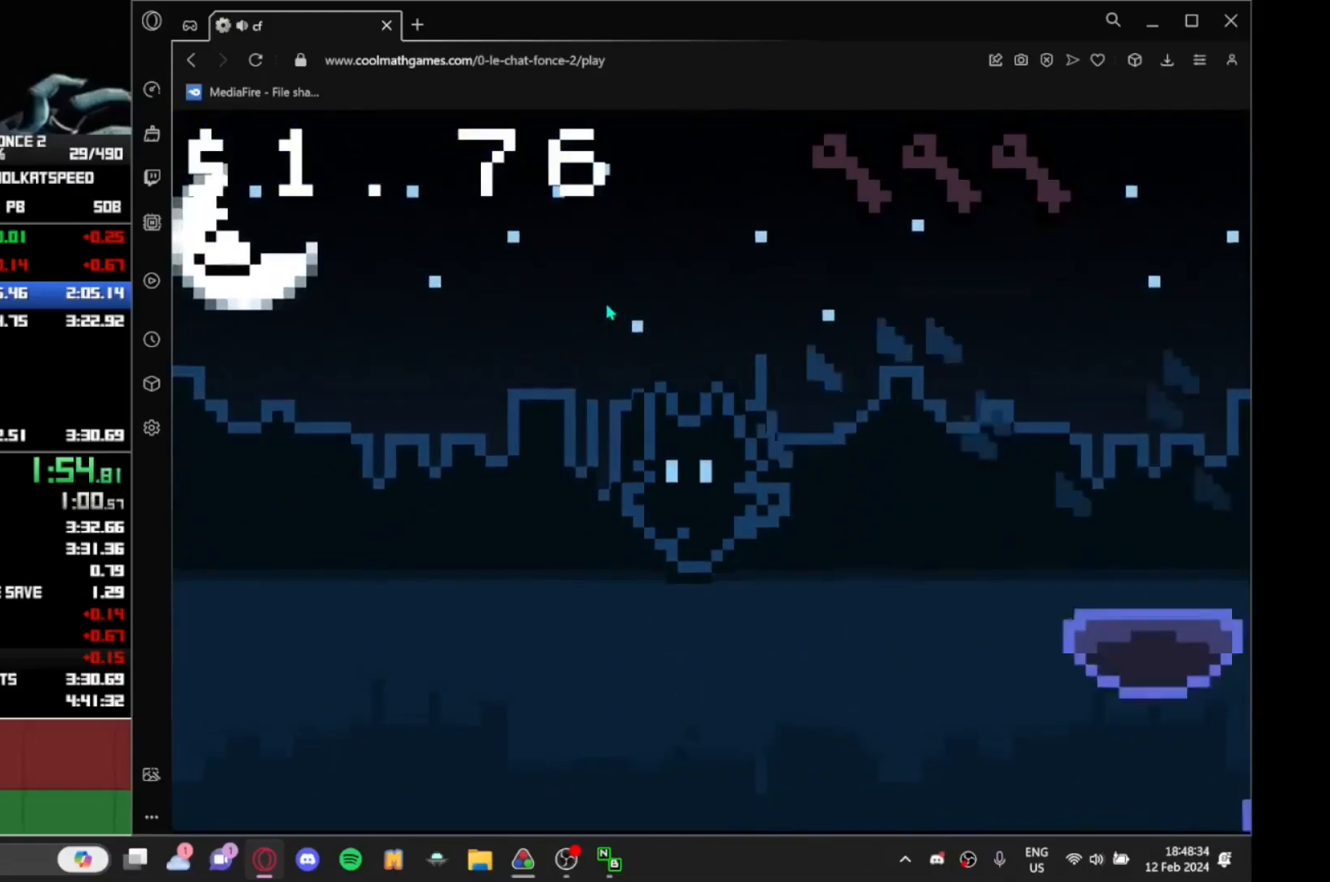
{"keys": ["left"], "events": []}
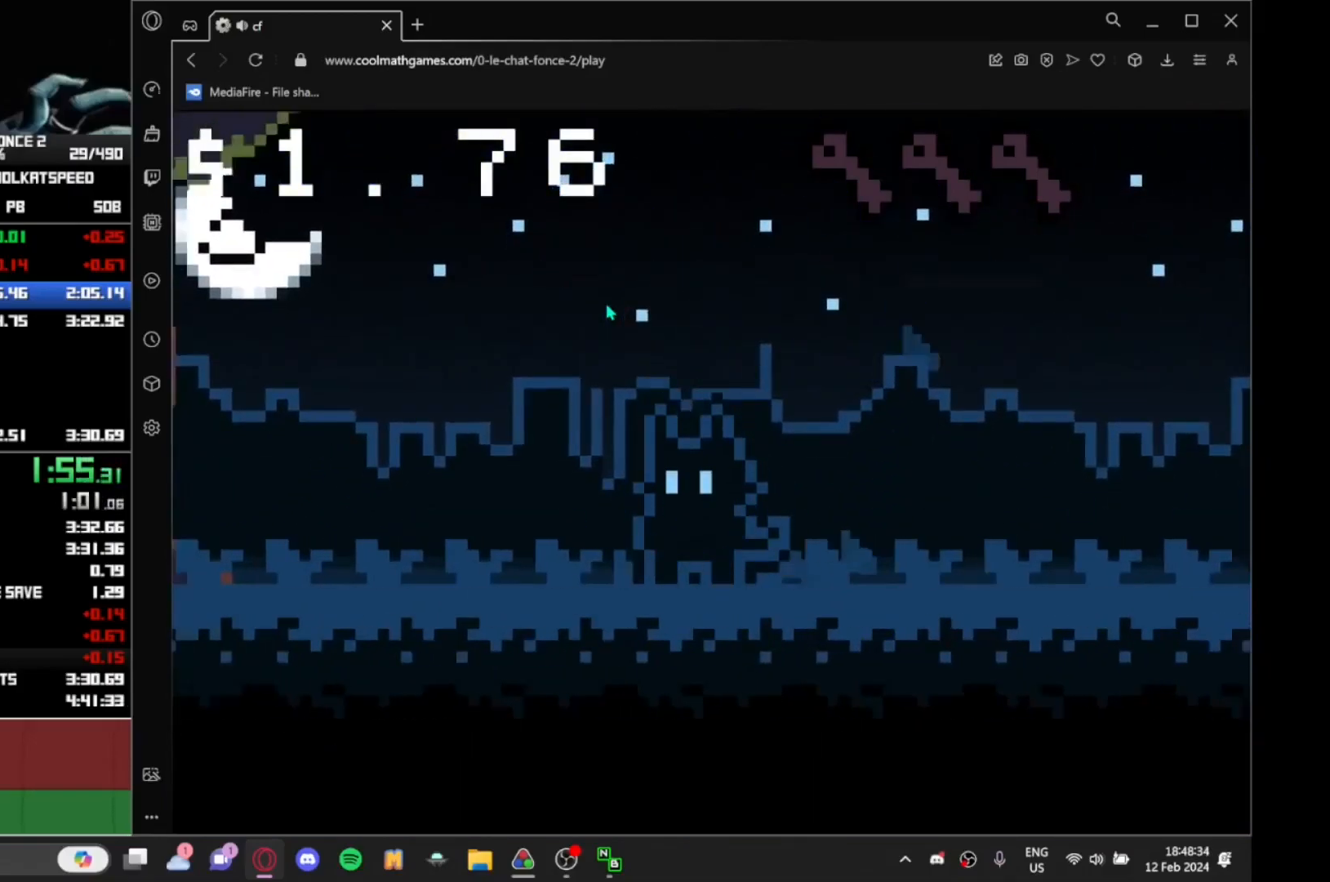
{"keys": ["left"], "events": []}
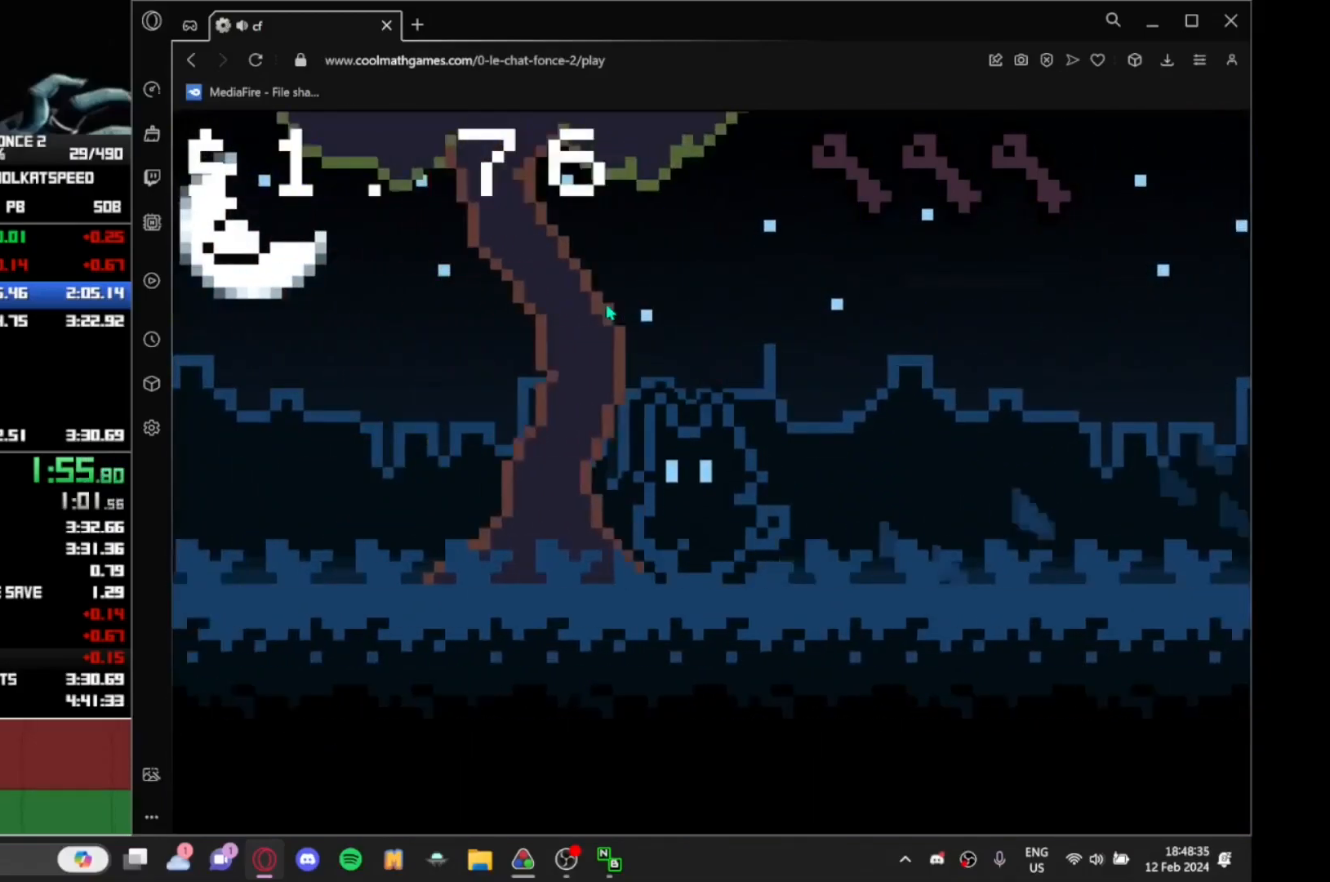
{"keys": ["left"], "events": []}
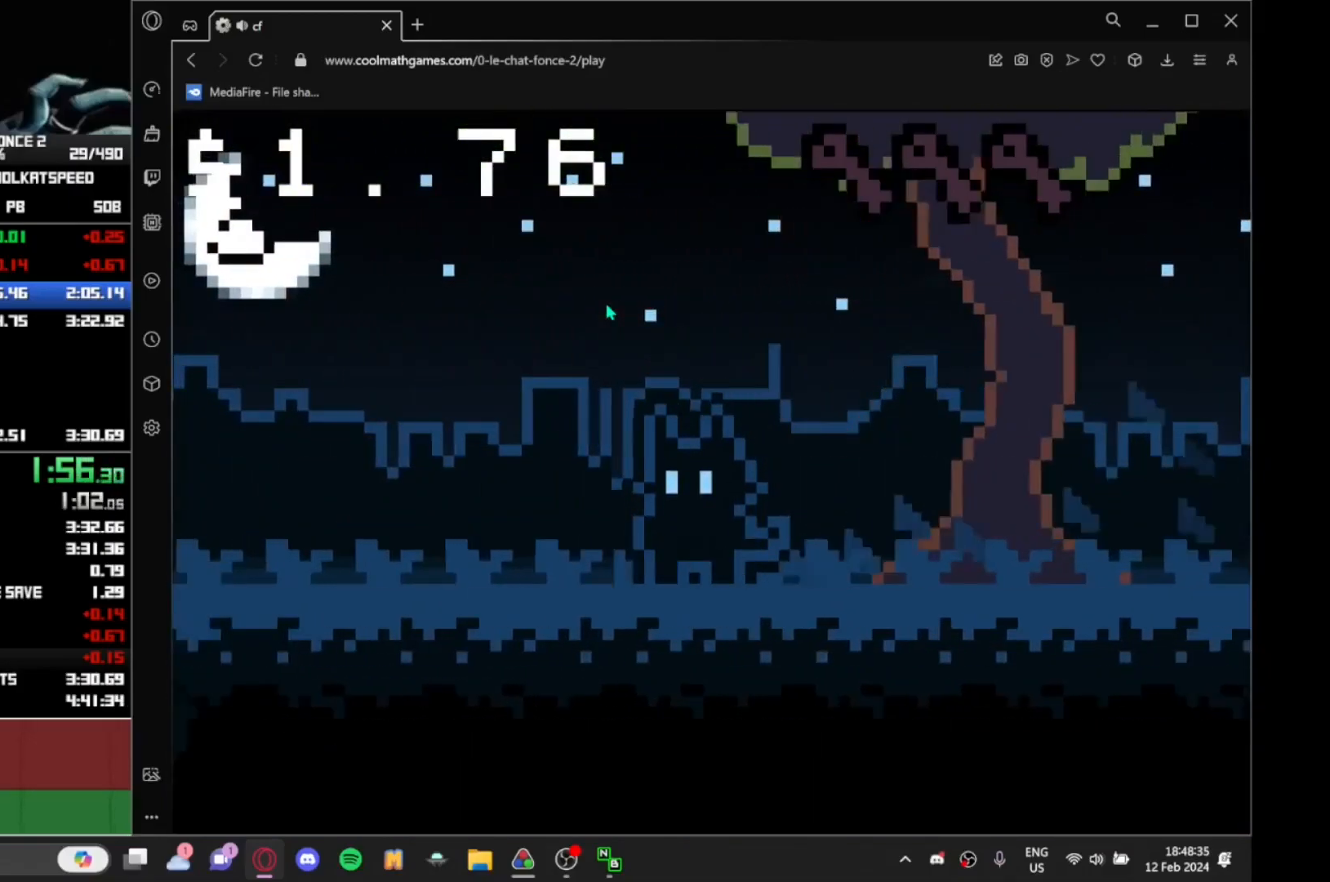
{"keys": ["left"], "events": []}
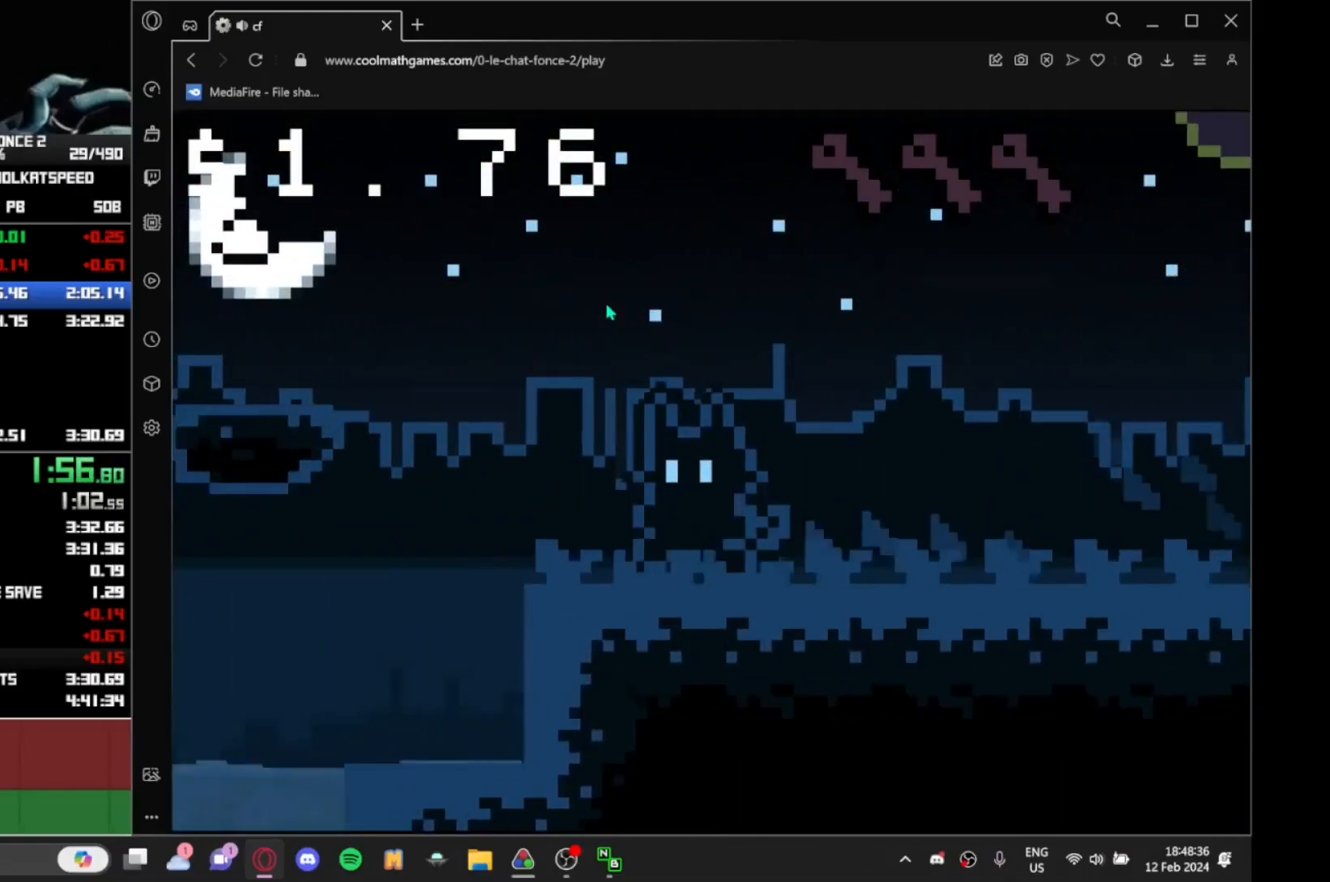
{"keys": ["left", "up"], "events": [[33, "up", "down"], [133, "up", "up"], [500, "up", "down"]]}
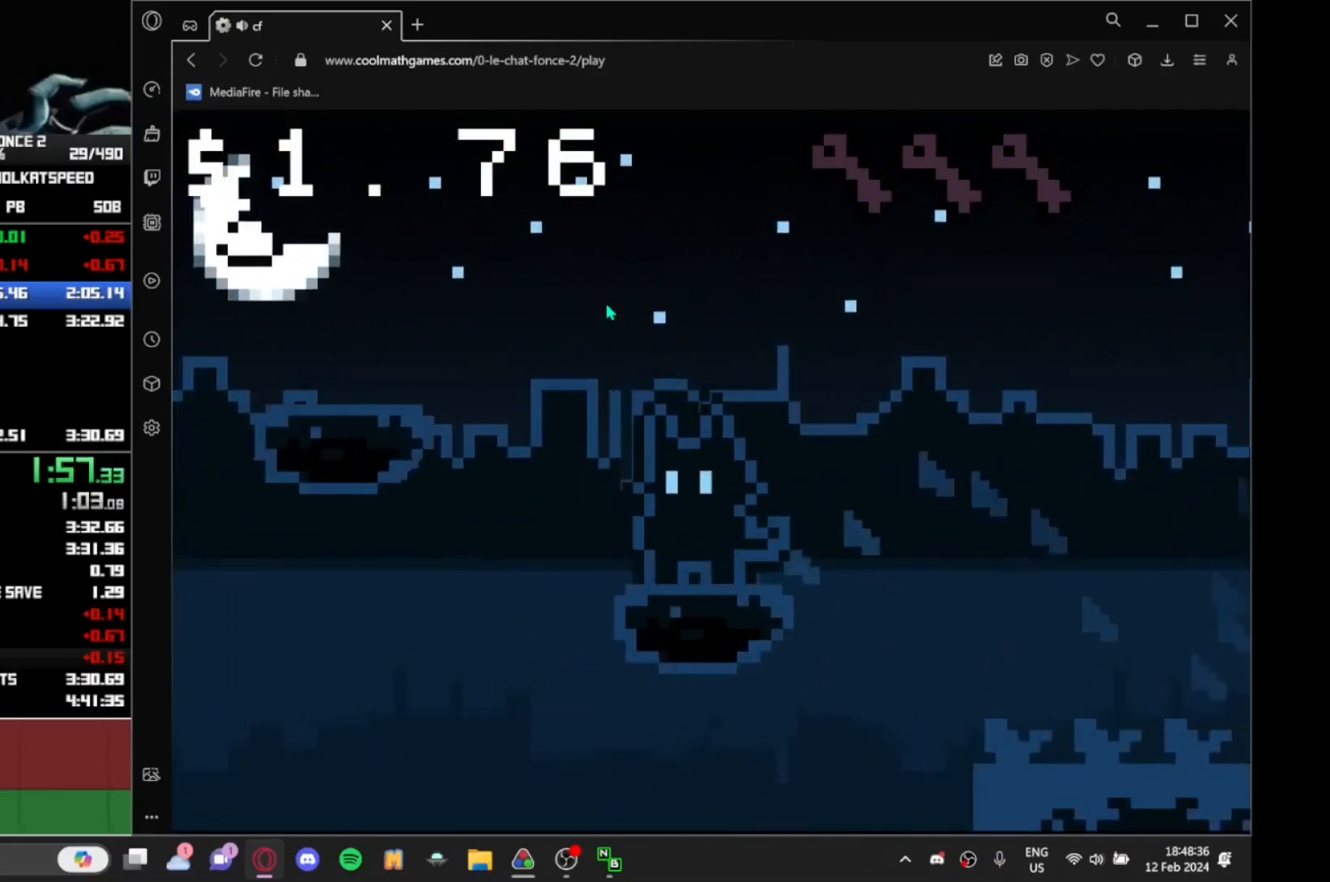
{"keys": ["left"], "events": [[100, "up", "up"], [383, "up", "down"], [433, "up", "up"]]}
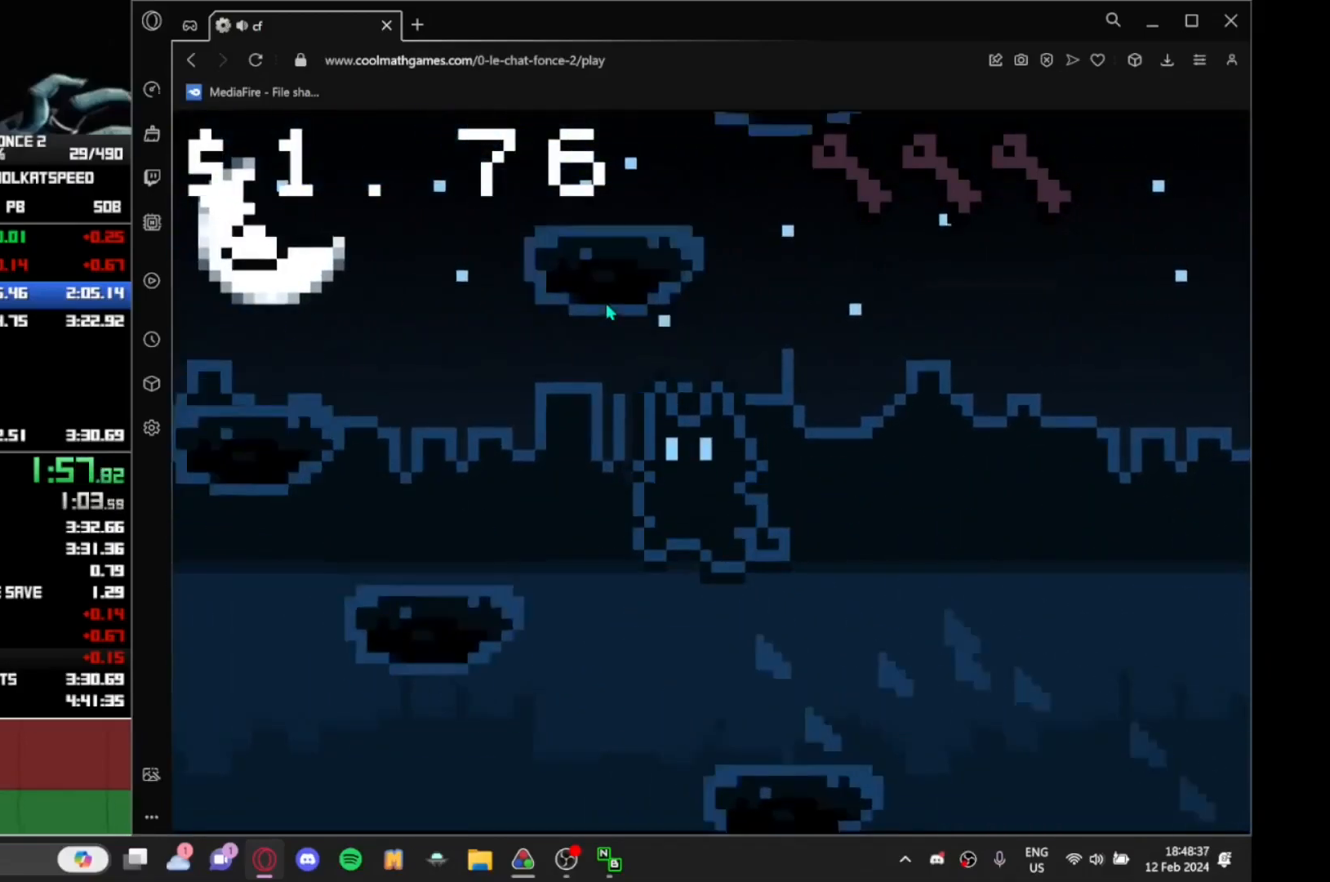
{"keys": ["right"], "events": [[200, "up", "down"], [267, "up", "up"], [450, "left", "up"], [450, "right", "down"]]}
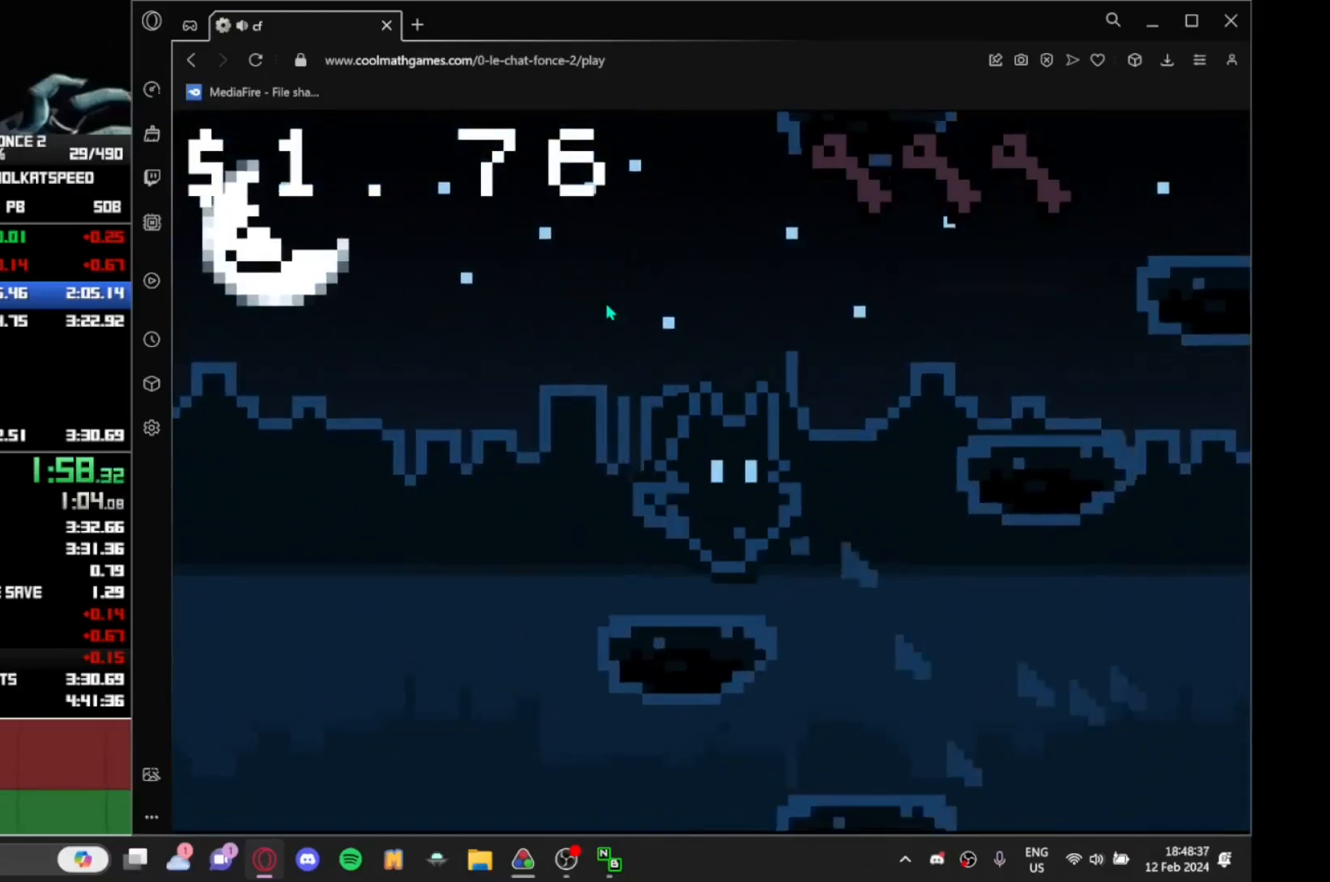
{"keys": ["right"], "events": [[33, "up", "down"], [133, "up", "up"], [417, "up", "down"], [500, "up", "up"]]}
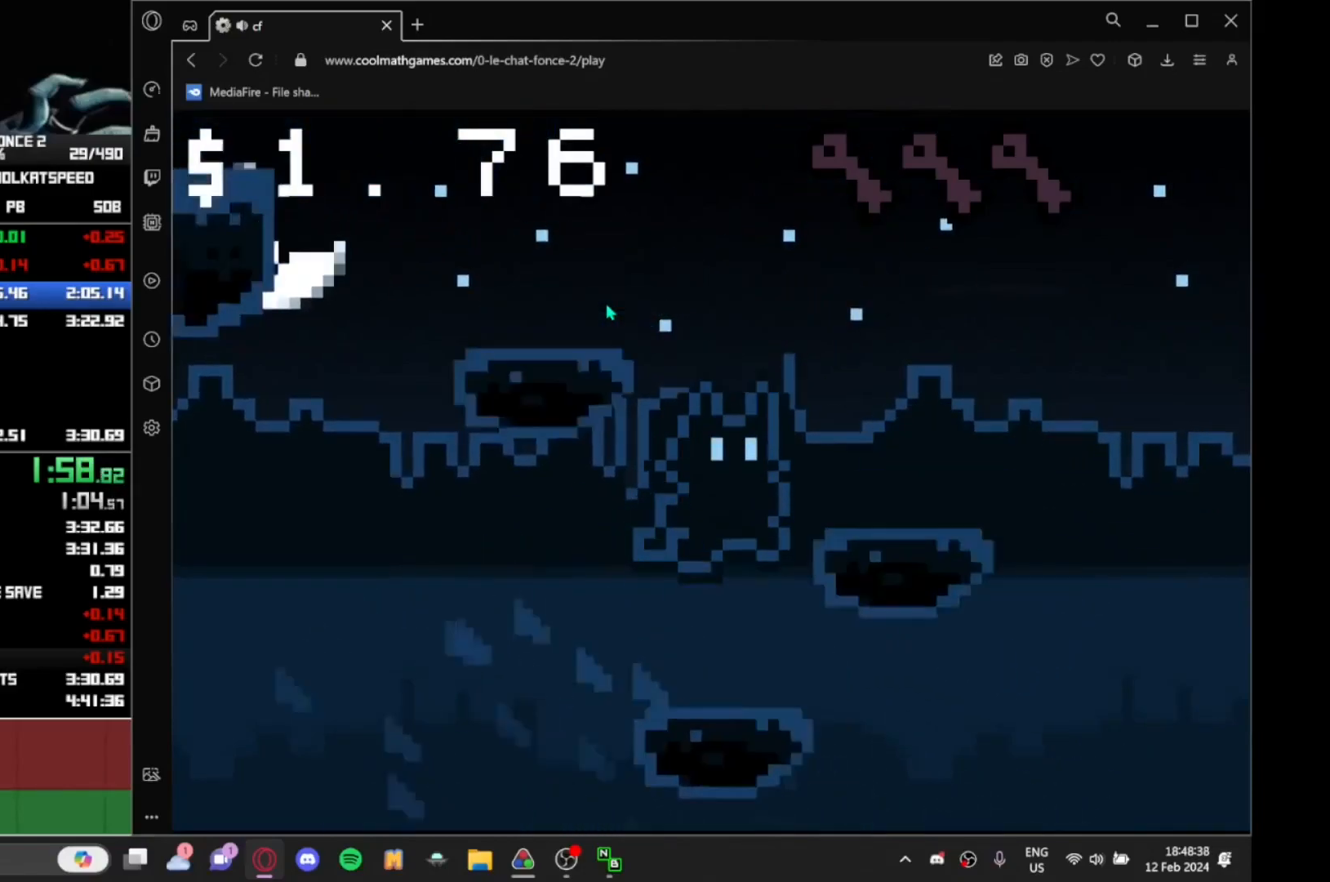
{"keys": ["left"], "events": [[100, "left", "down"], [150, "right", "up"], [233, "up", "down"], [333, "up", "up"]]}
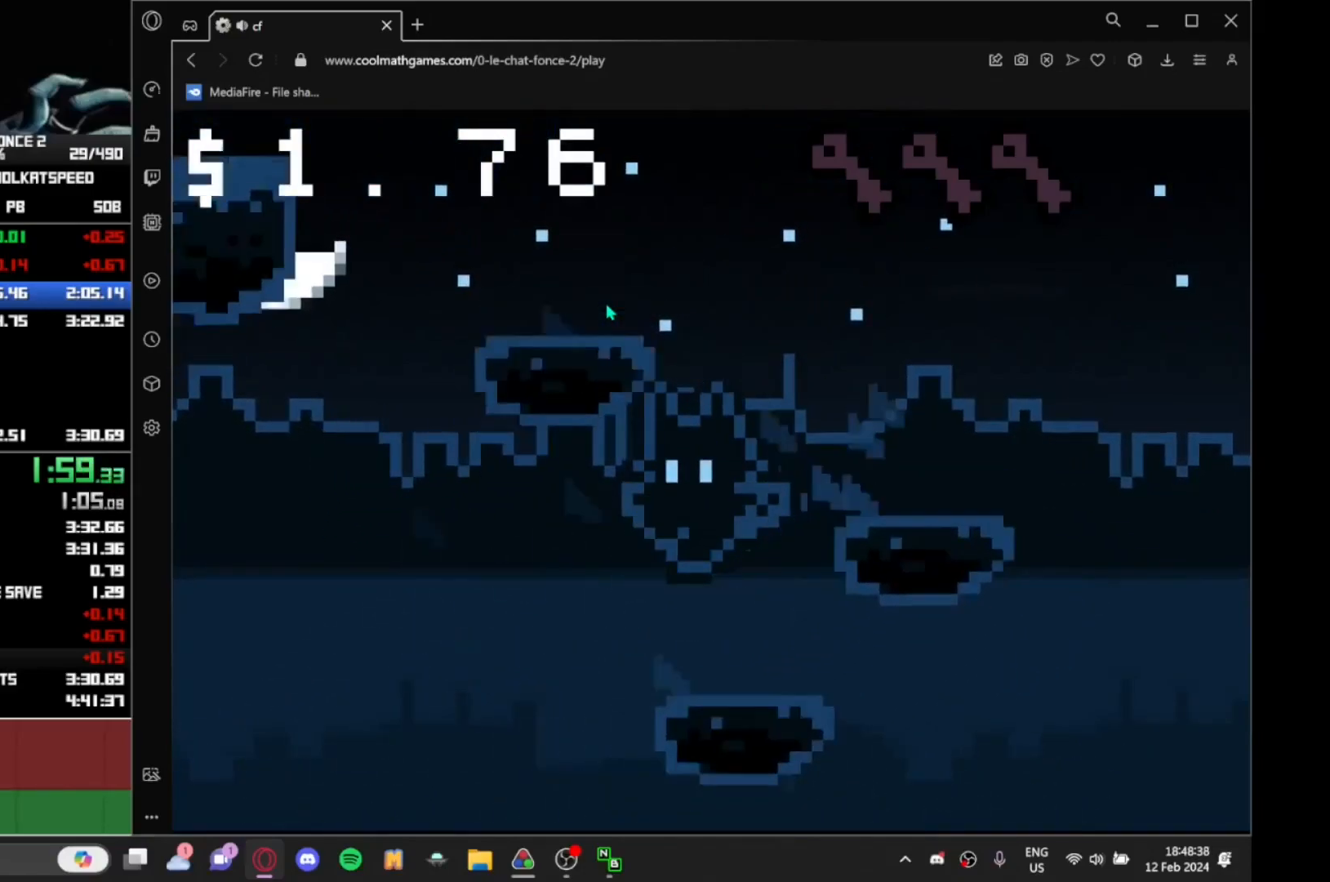
{"keys": ["right"], "events": [[117, "right", "down"], [167, "left", "up"], [267, "up", "down"], [367, "up", "up"]]}
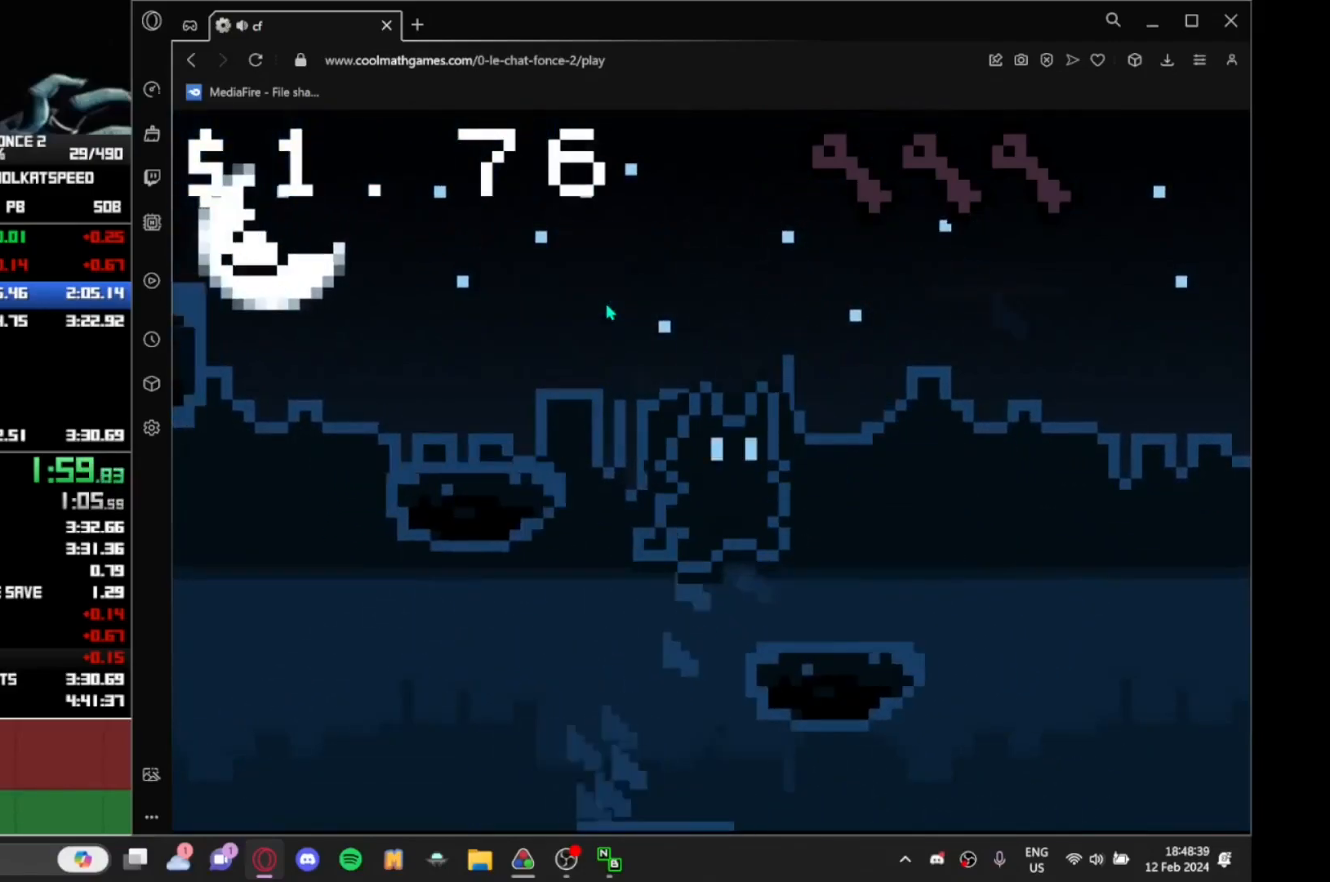
{"keys": ["left"], "events": [[83, "left", "down"], [83, "right", "up"], [167, "up", "down"], [267, "up", "up"]]}
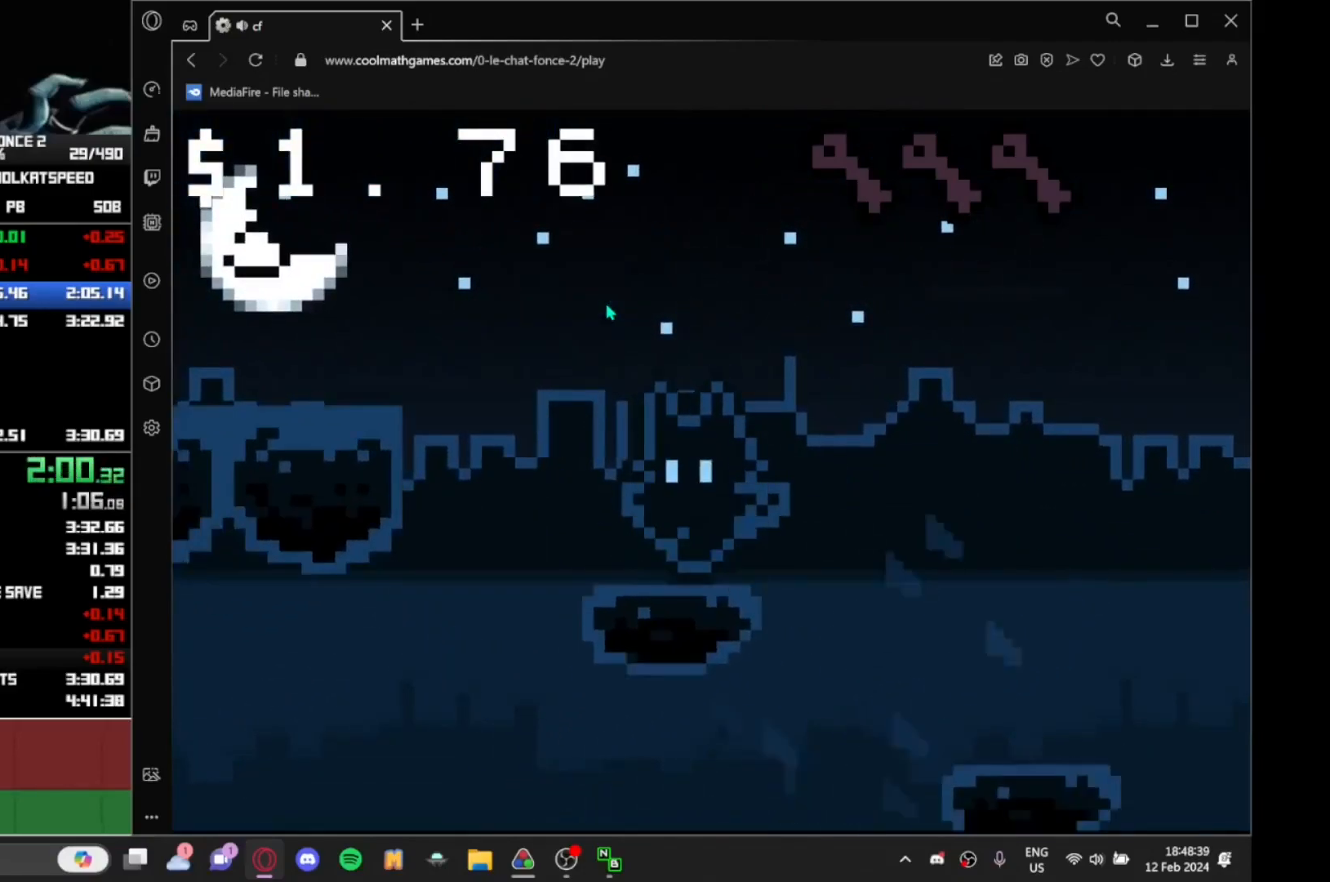
{"keys": ["left"], "events": [[67, "up", "down"], [133, "up", "up"]]}